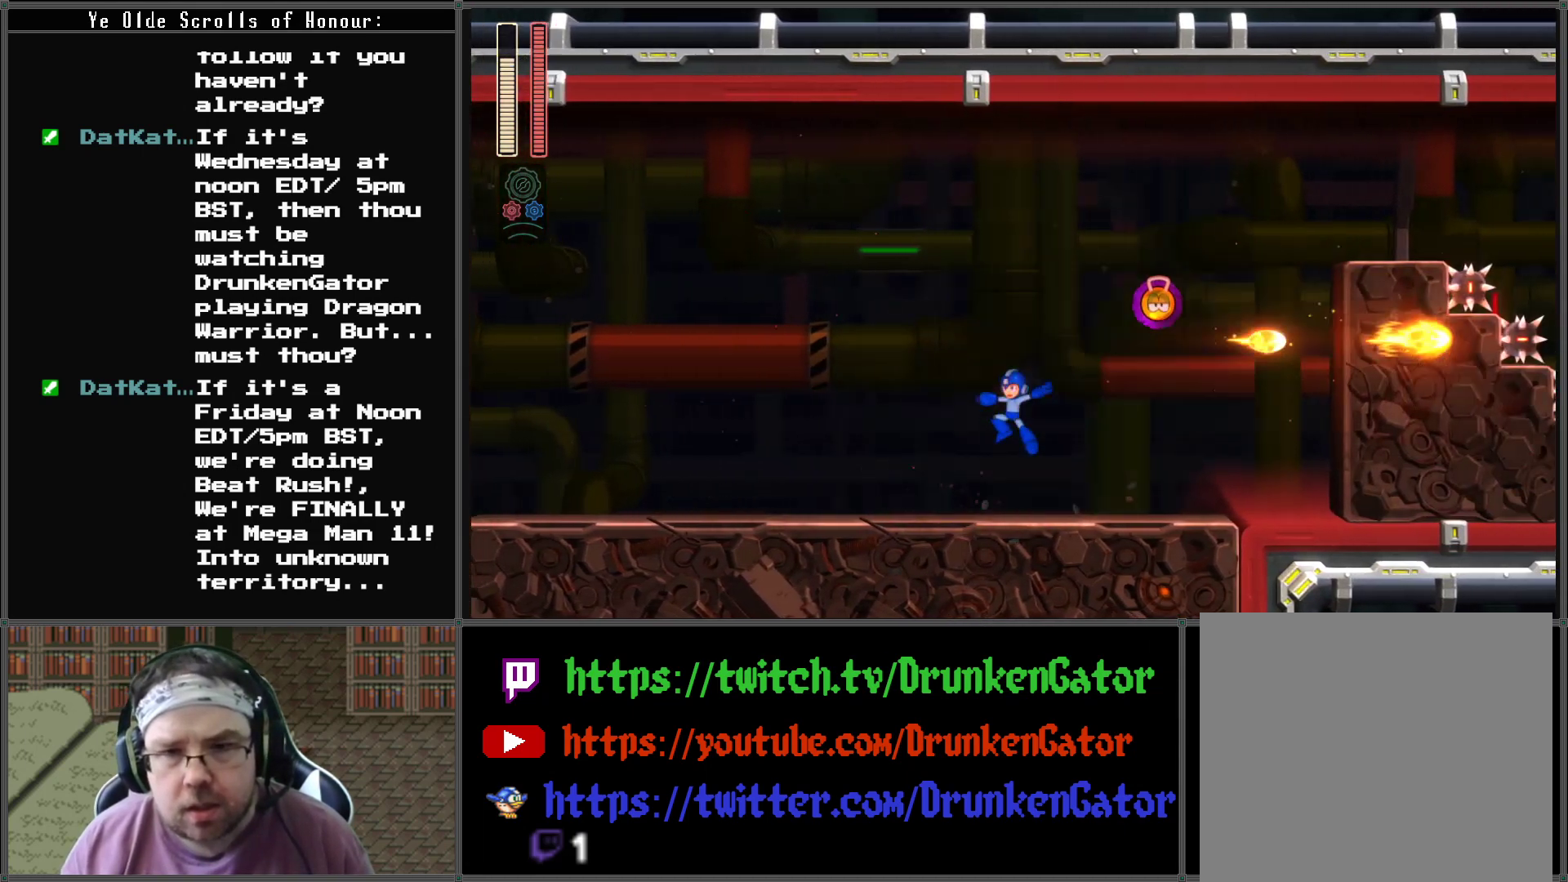
Gameplay with a controller (Xbox layout); each line is a JSON object with the inputs held at the frame after it. "events" lists button and stick changes between this image and that frame as [ms after this image, input, new state], when the widget could be followed in between.
{"buttons": ["X"], "left_stick": "center", "right_stick": "center", "events": [[300, "A", "down"], [367, "DPAD_LEFT", "up"], [367, "DPAD_RIGHT", "down"], [400, "A", "up"], [433, "DPAD_RIGHT", "up"], [433, "X", "down"]]}
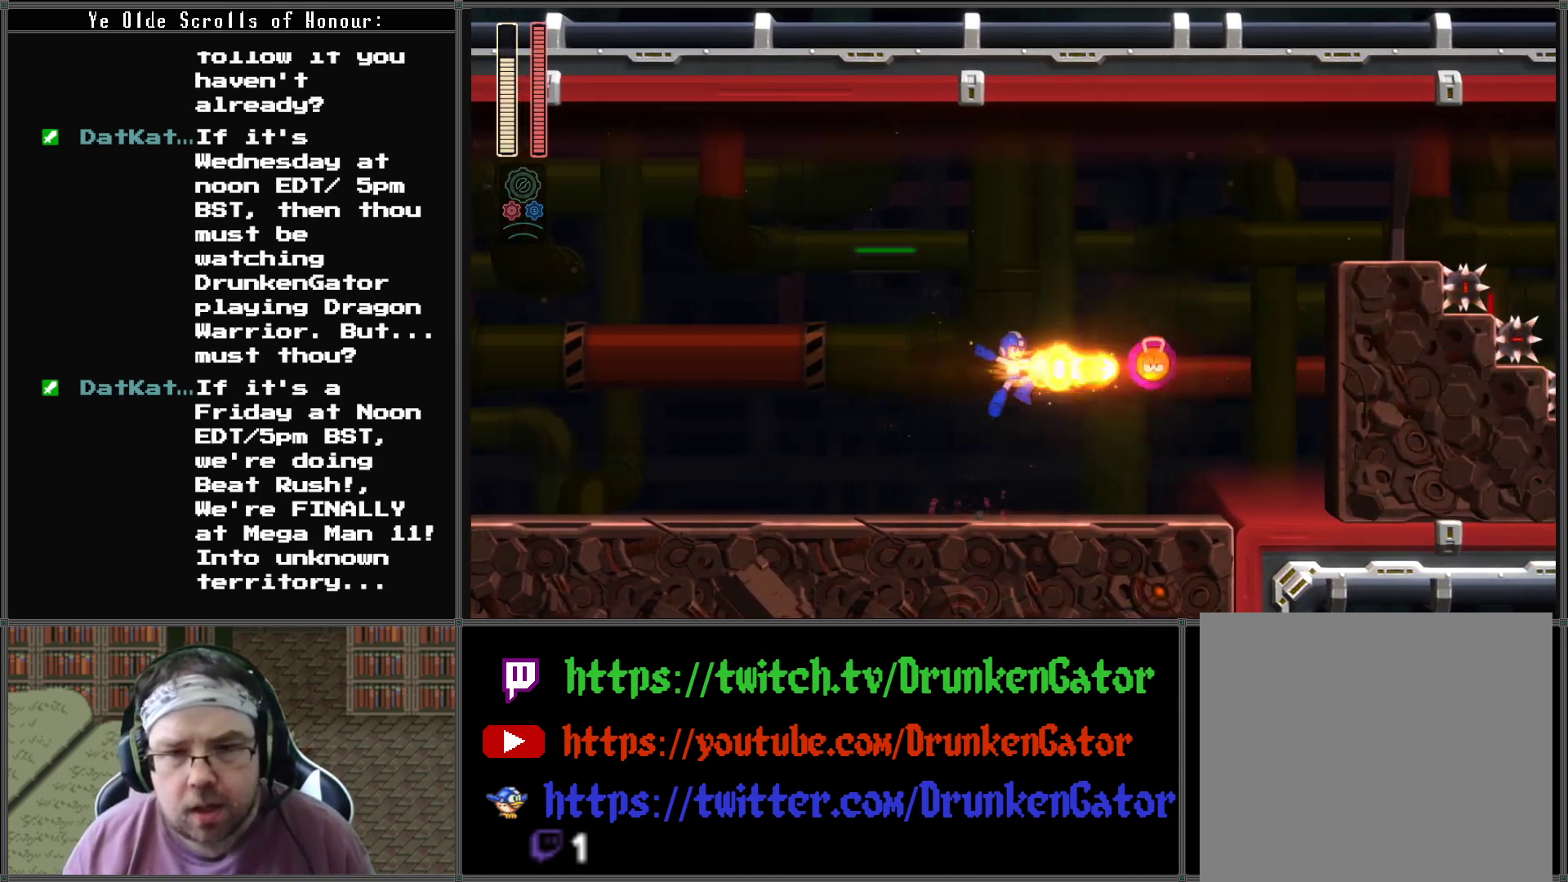
{"buttons": ["DPAD_RIGHT"], "left_stick": "center", "right_stick": "center", "events": [[100, "X", "up"], [367, "DPAD_RIGHT", "down"]]}
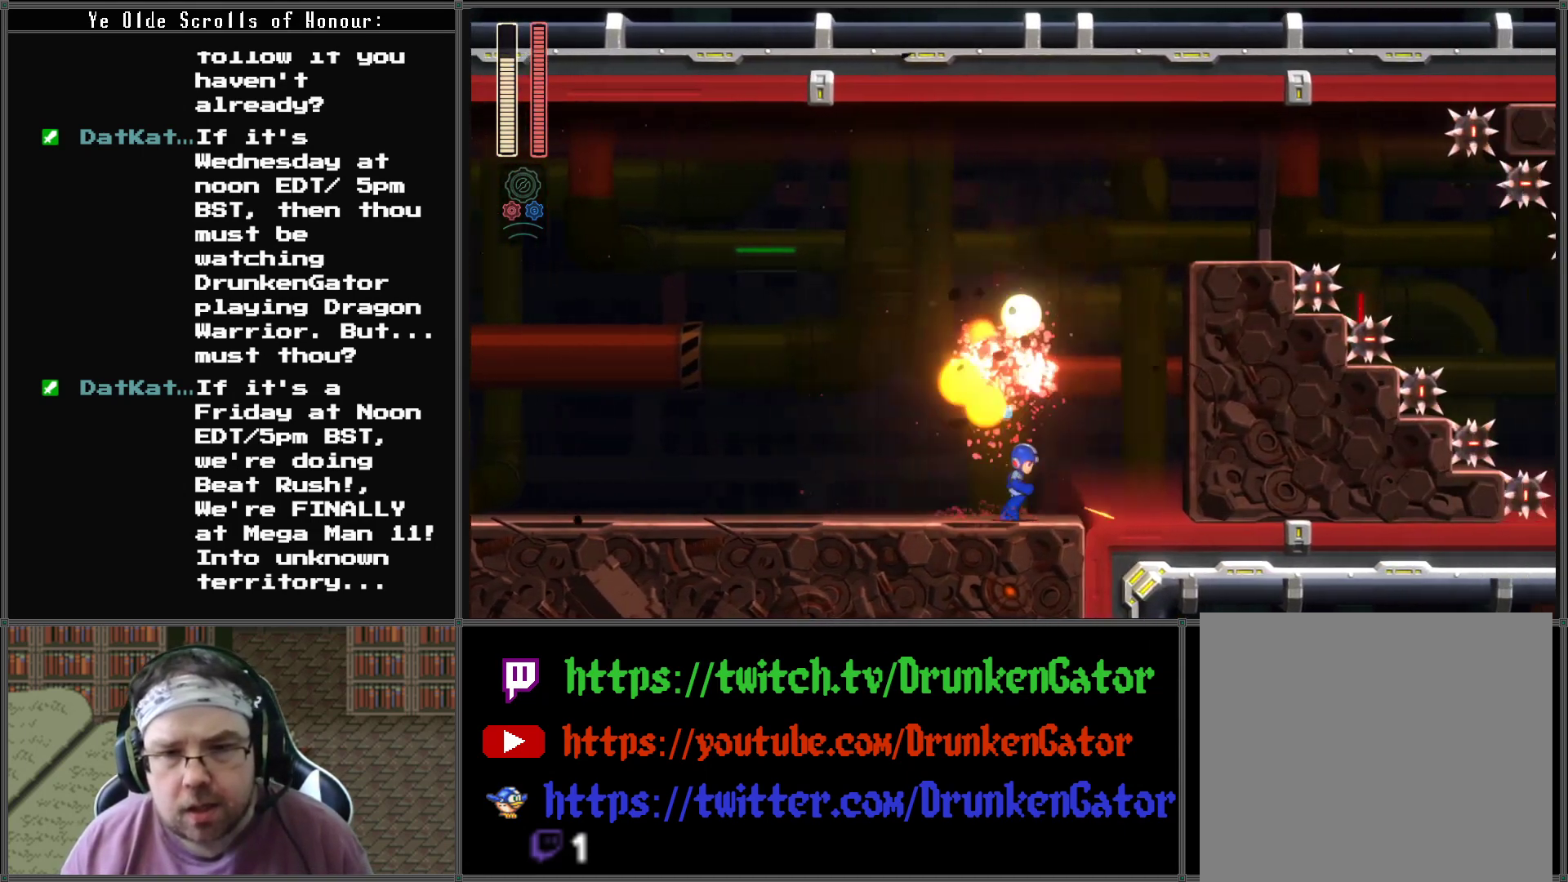
{"buttons": ["A"], "left_stick": "center", "right_stick": "center", "events": [[33, "DPAD_RIGHT", "up"], [100, "A", "down"], [167, "DPAD_LEFT", "down"], [333, "DPAD_LEFT", "up"]]}
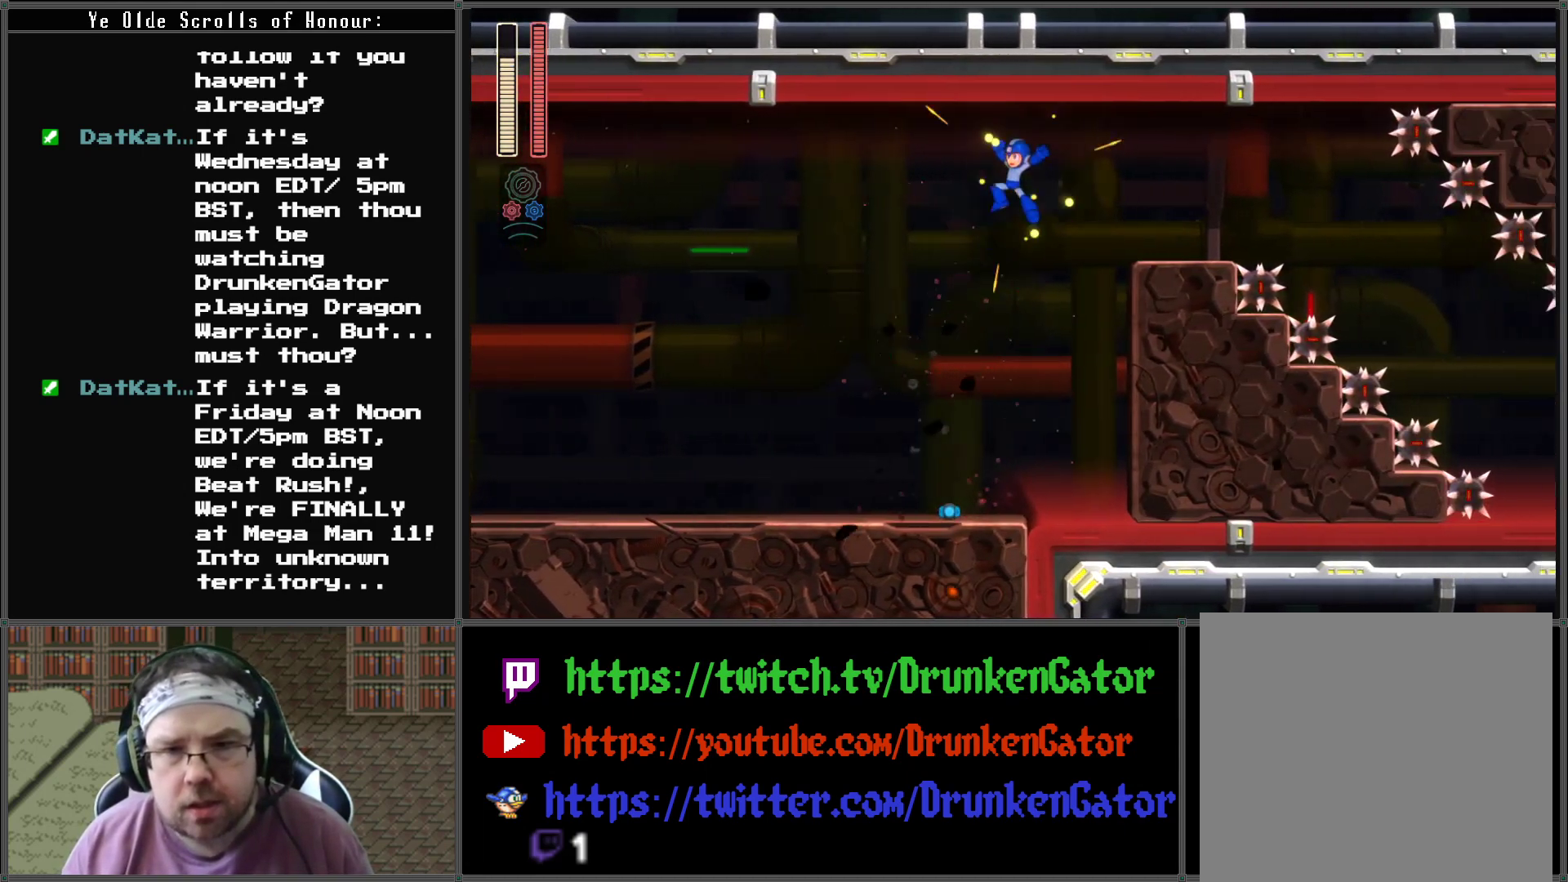
{"buttons": ["DPAD_LEFT"], "left_stick": "center", "right_stick": "center", "events": [[167, "DPAD_LEFT", "down"], [267, "A", "up"]]}
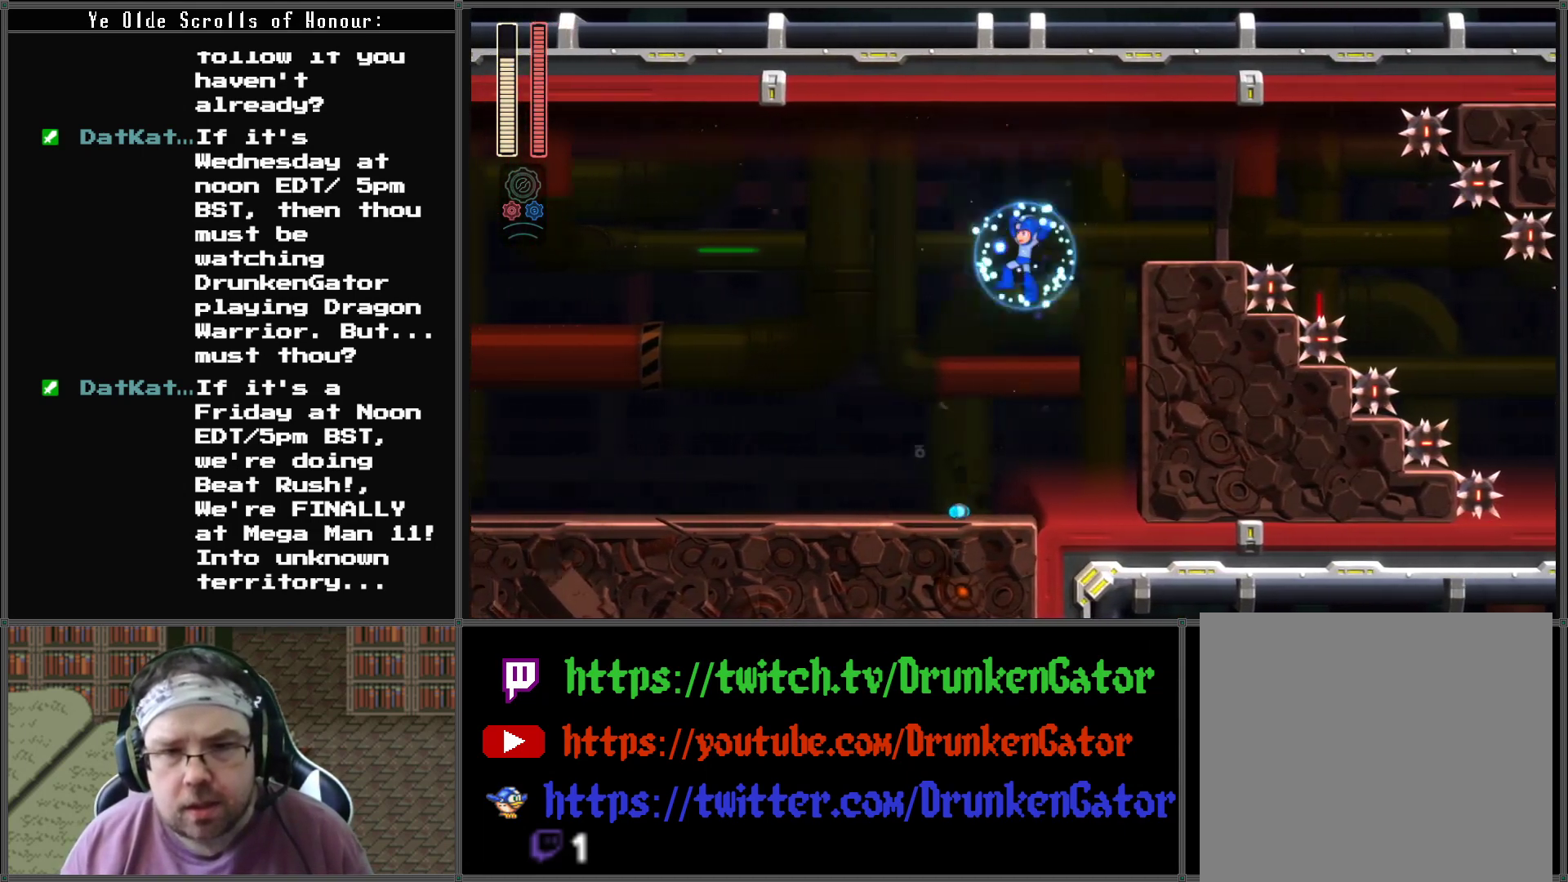
{"buttons": ["A", "DPAD_RIGHT"], "left_stick": "center", "right_stick": "center", "events": [[367, "DPAD_LEFT", "up"], [467, "DPAD_RIGHT", "down"], [500, "A", "down"]]}
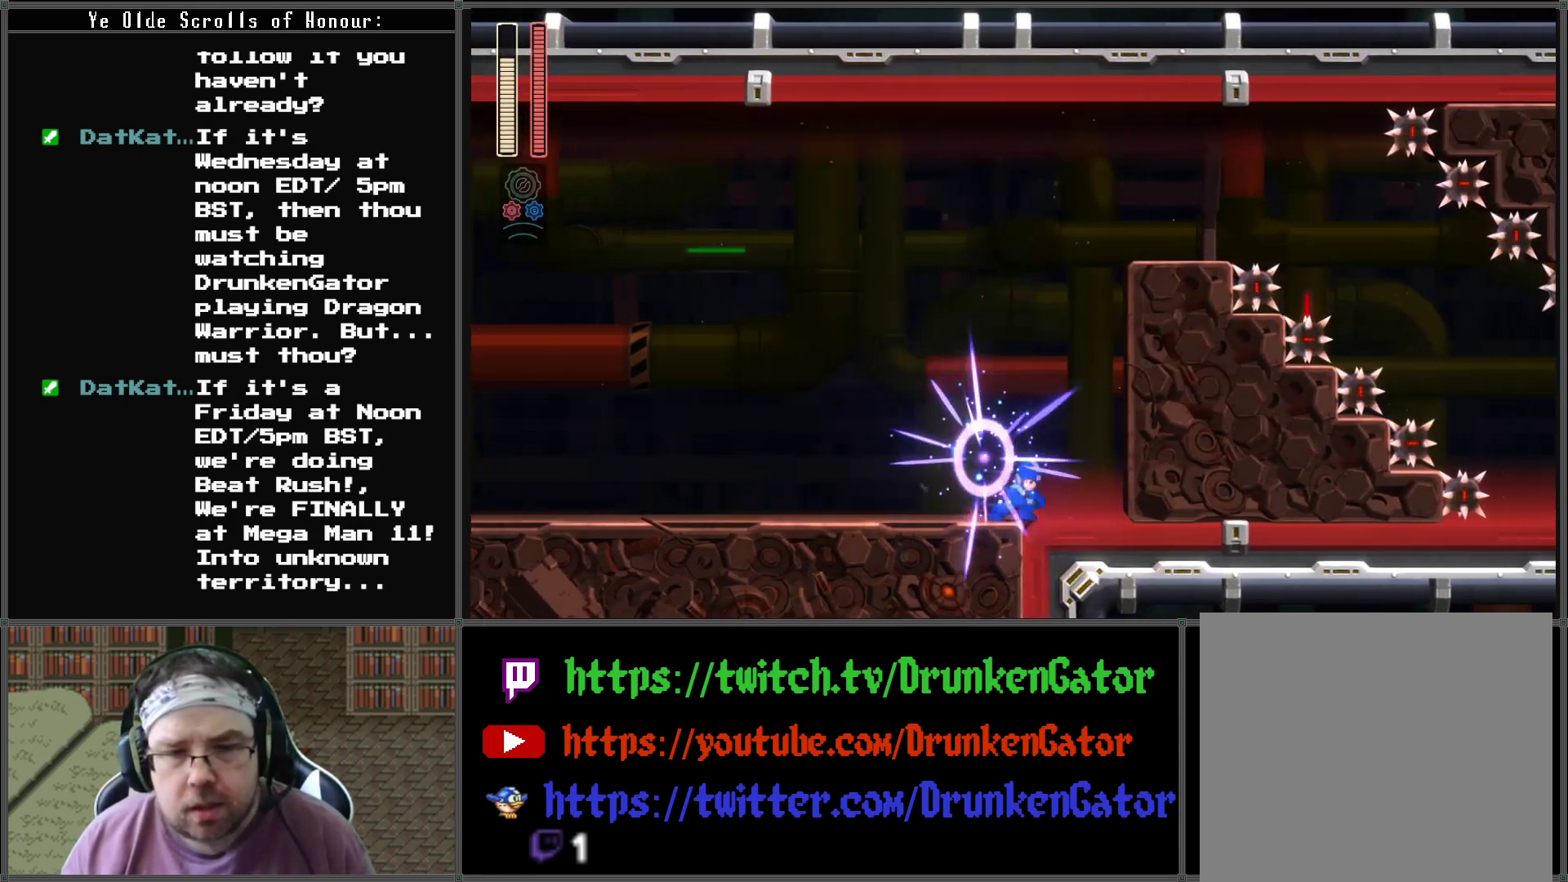
{"buttons": ["A"], "left_stick": "center", "right_stick": "center", "events": [[400, "DPAD_RIGHT", "up"]]}
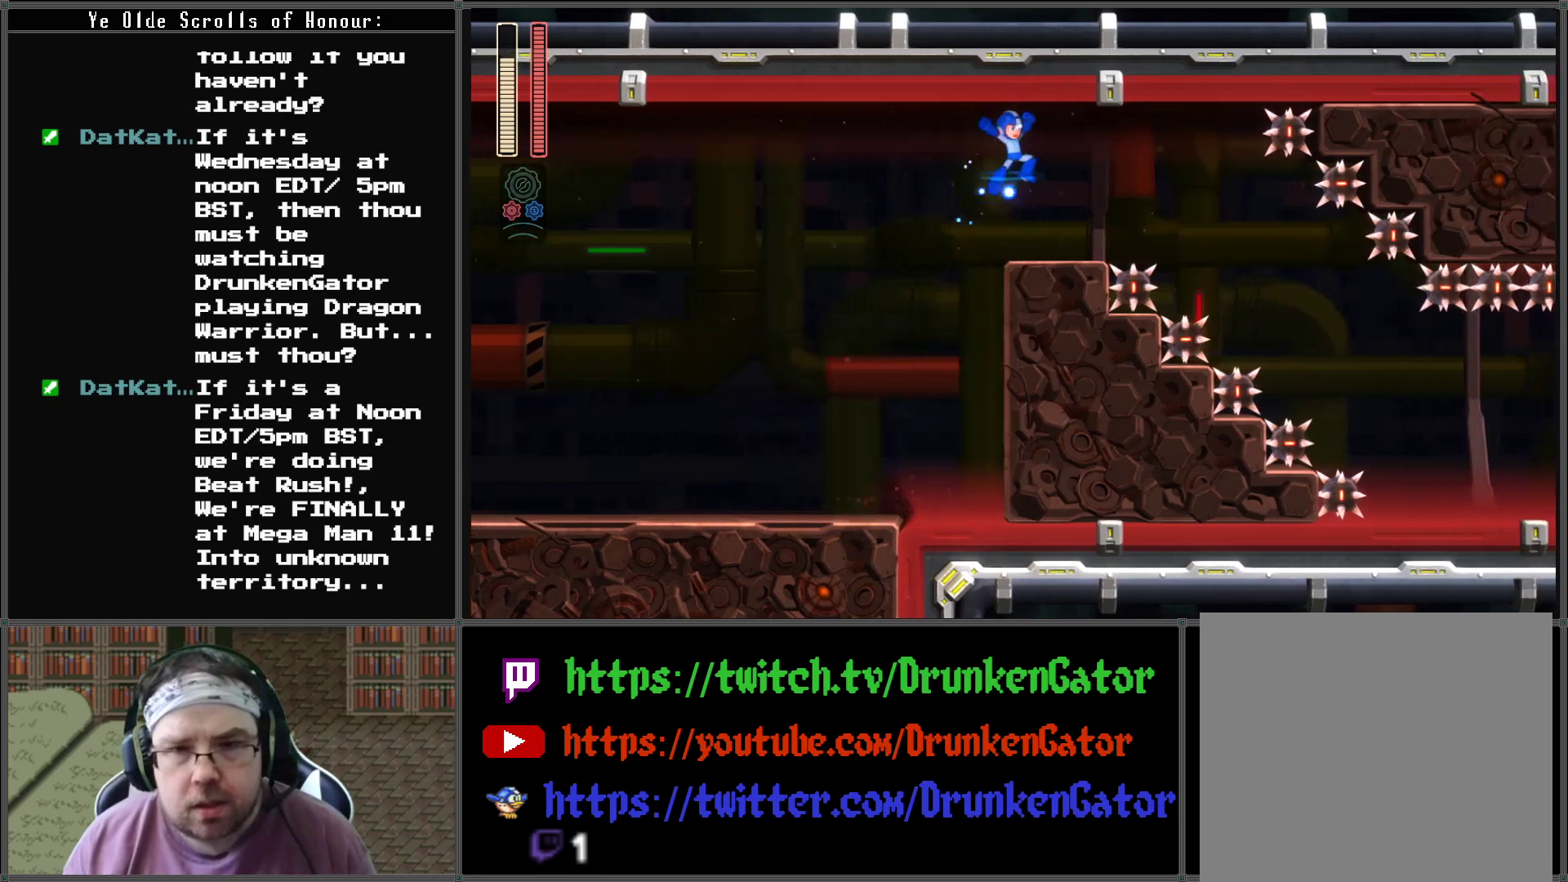
{"buttons": [], "left_stick": "center", "right_stick": "center", "events": [[300, "DPAD_LEFT", "down"], [333, "A", "up"], [400, "DPAD_LEFT", "up"]]}
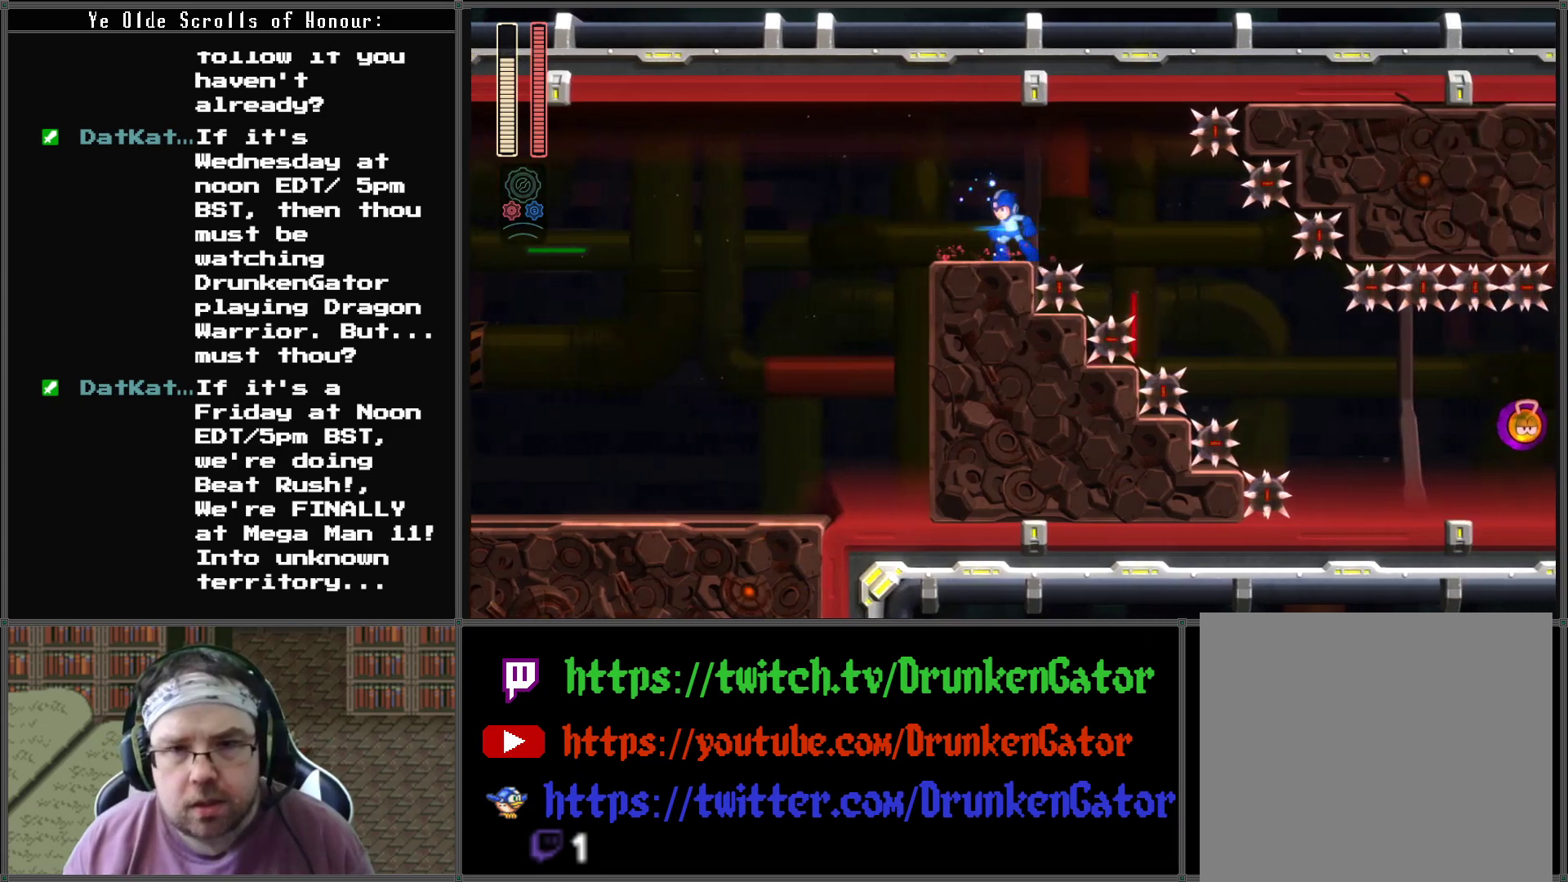
{"buttons": [], "left_stick": "center", "right_stick": "center", "events": [[33, "A", "down"], [67, "DPAD_RIGHT", "down"], [200, "DPAD_RIGHT", "up"], [367, "DPAD_LEFT", "down"], [400, "A", "up"], [467, "DPAD_LEFT", "up"]]}
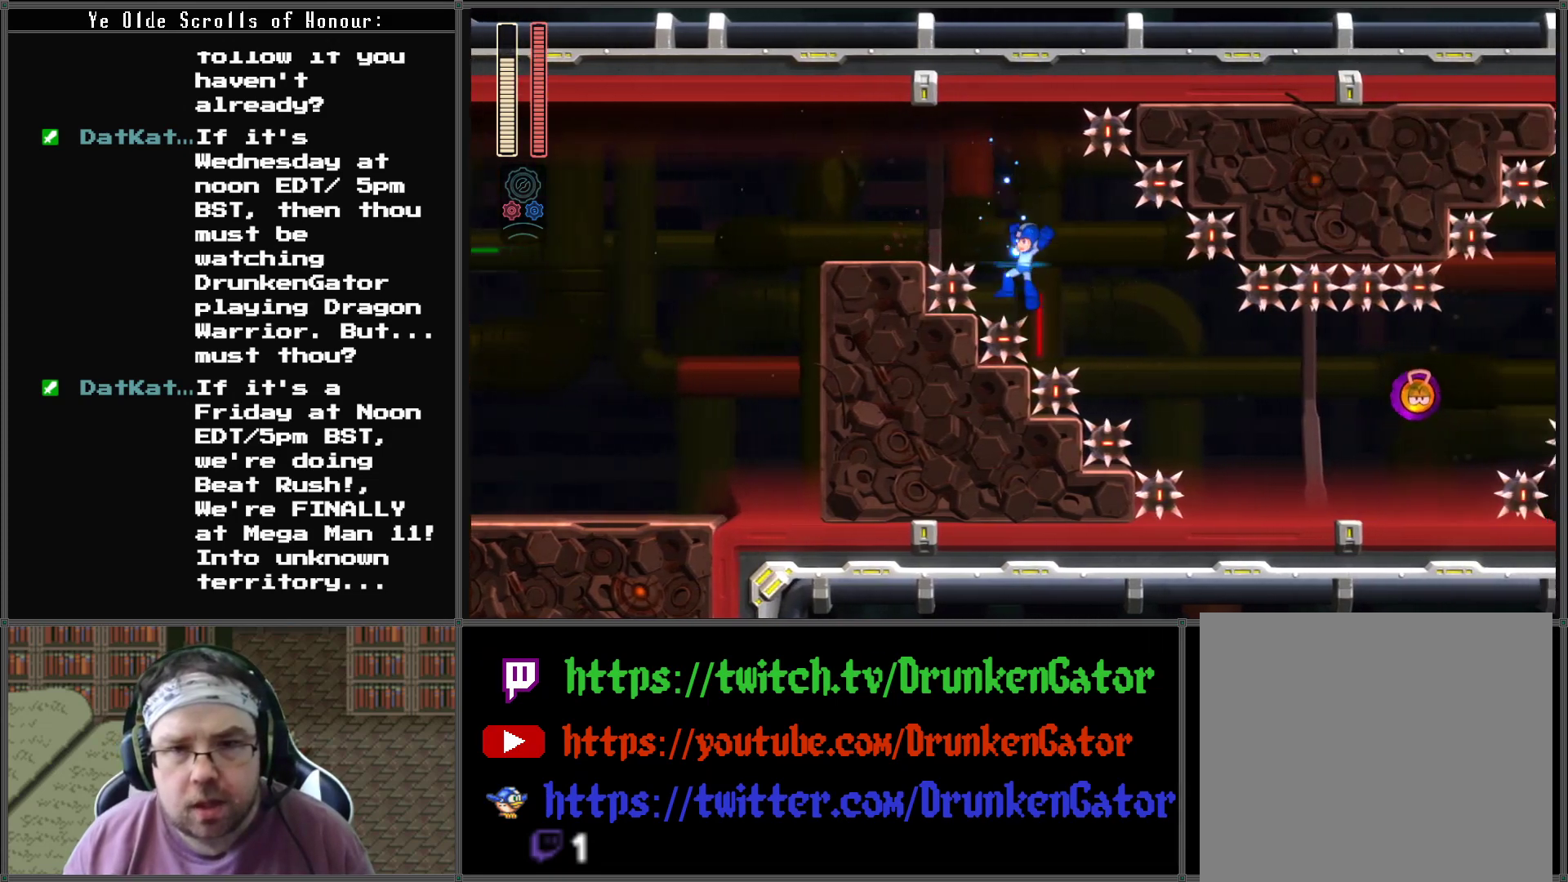
{"buttons": ["DPAD_RIGHT"], "left_stick": "center", "right_stick": "center", "events": [[33, "DPAD_RIGHT", "down"]]}
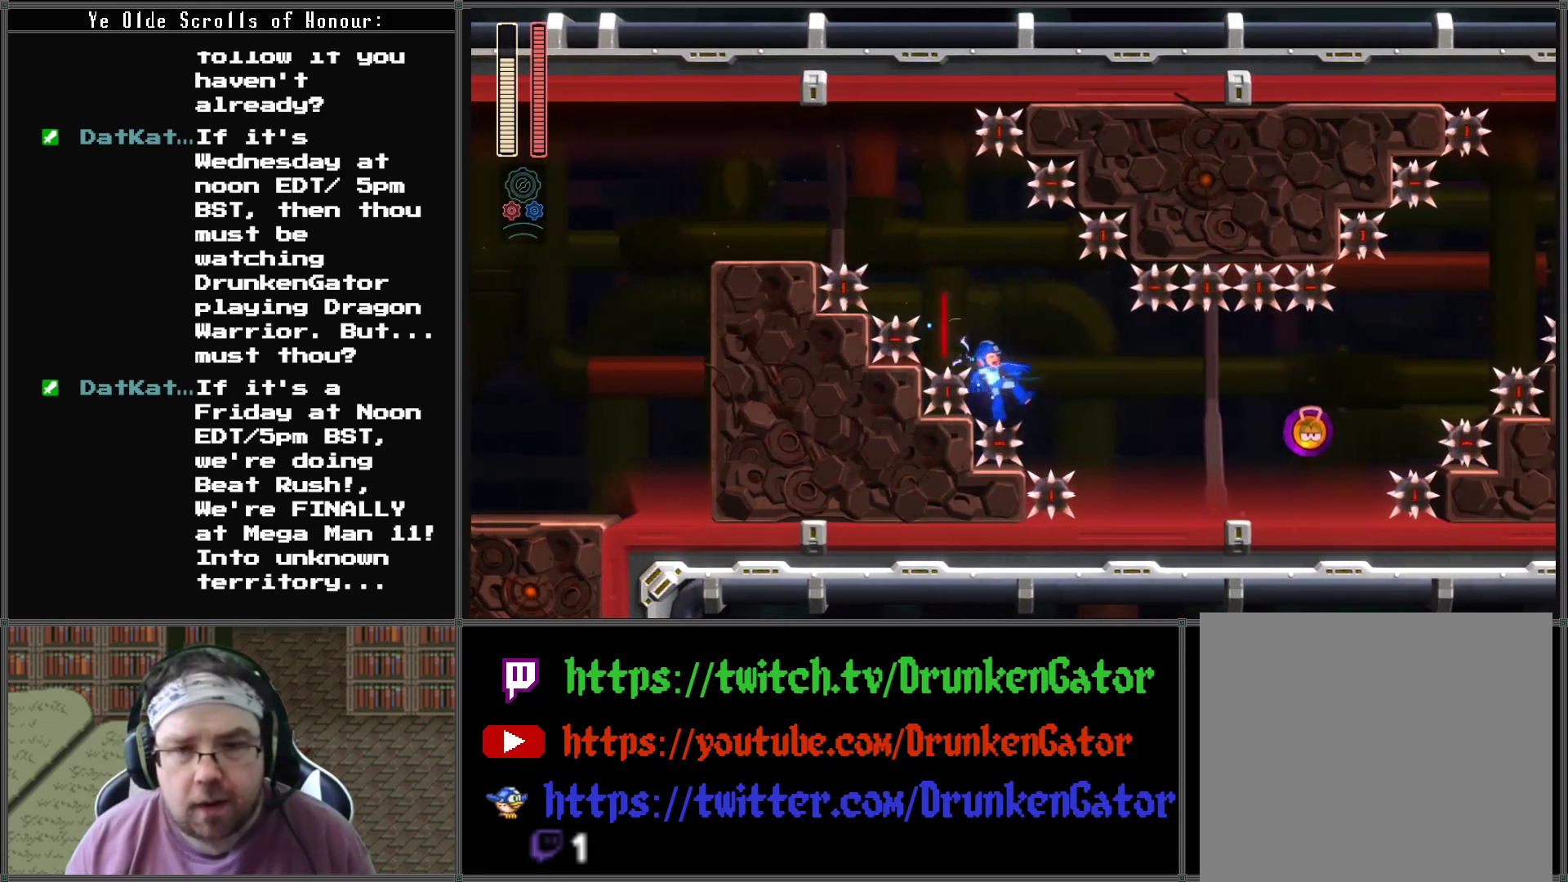
{"buttons": ["X", "DPAD_RIGHT"], "left_stick": "center", "right_stick": "center", "events": [[300, "X", "down"], [433, "X", "up"], [467, "X", "down"]]}
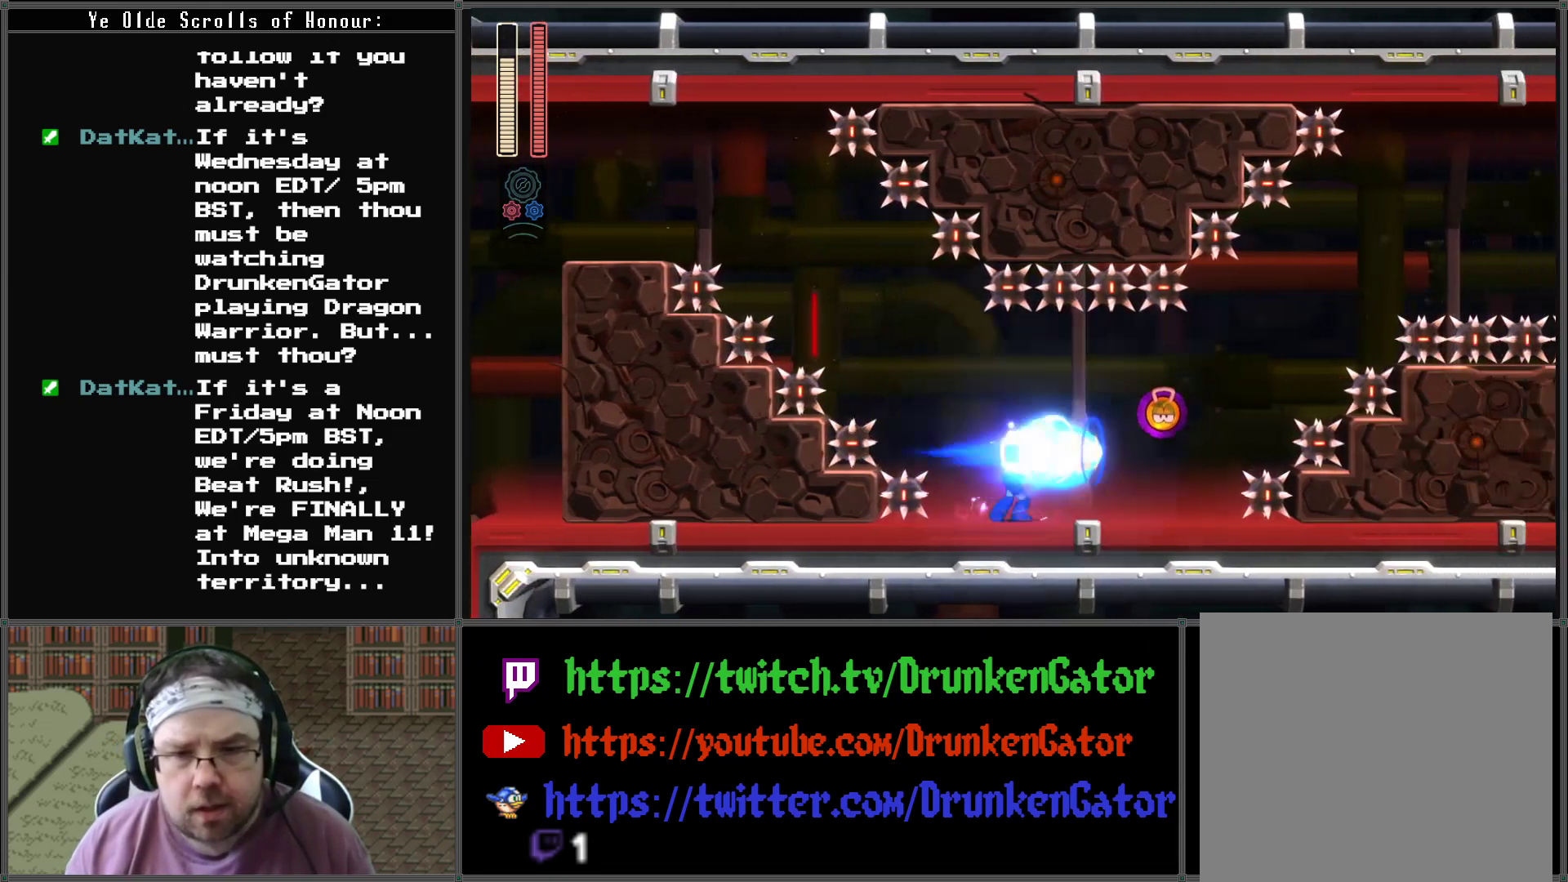
{"buttons": ["A", "DPAD_RIGHT"], "left_stick": "center", "right_stick": "center", "events": [[100, "X", "up"], [333, "A", "down"]]}
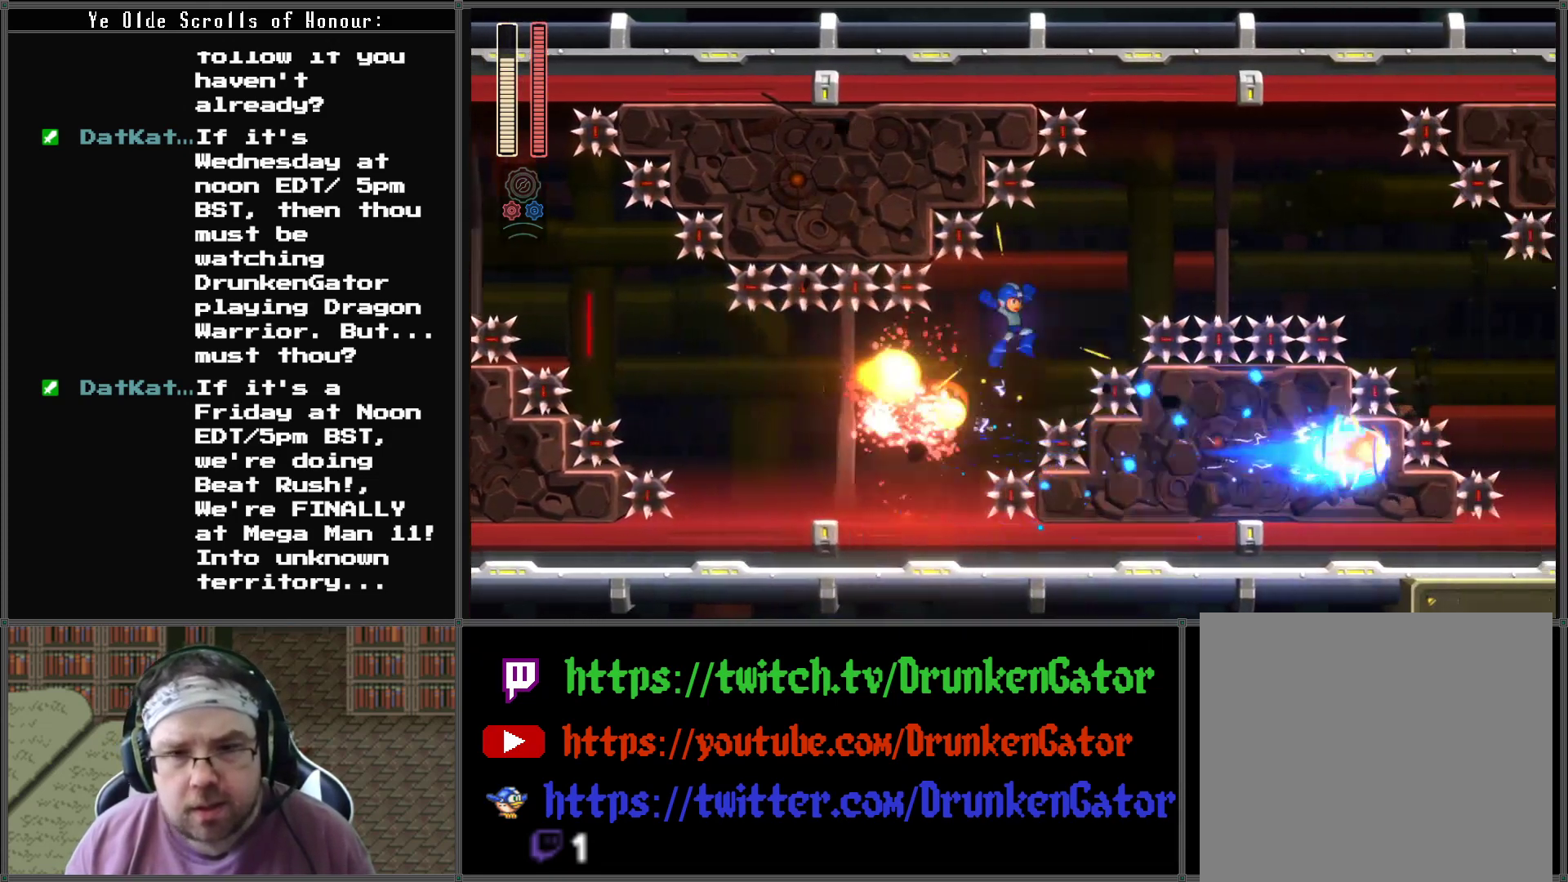
{"buttons": ["DPAD_RIGHT"], "left_stick": "center", "right_stick": "center", "events": [[433, "A", "up"]]}
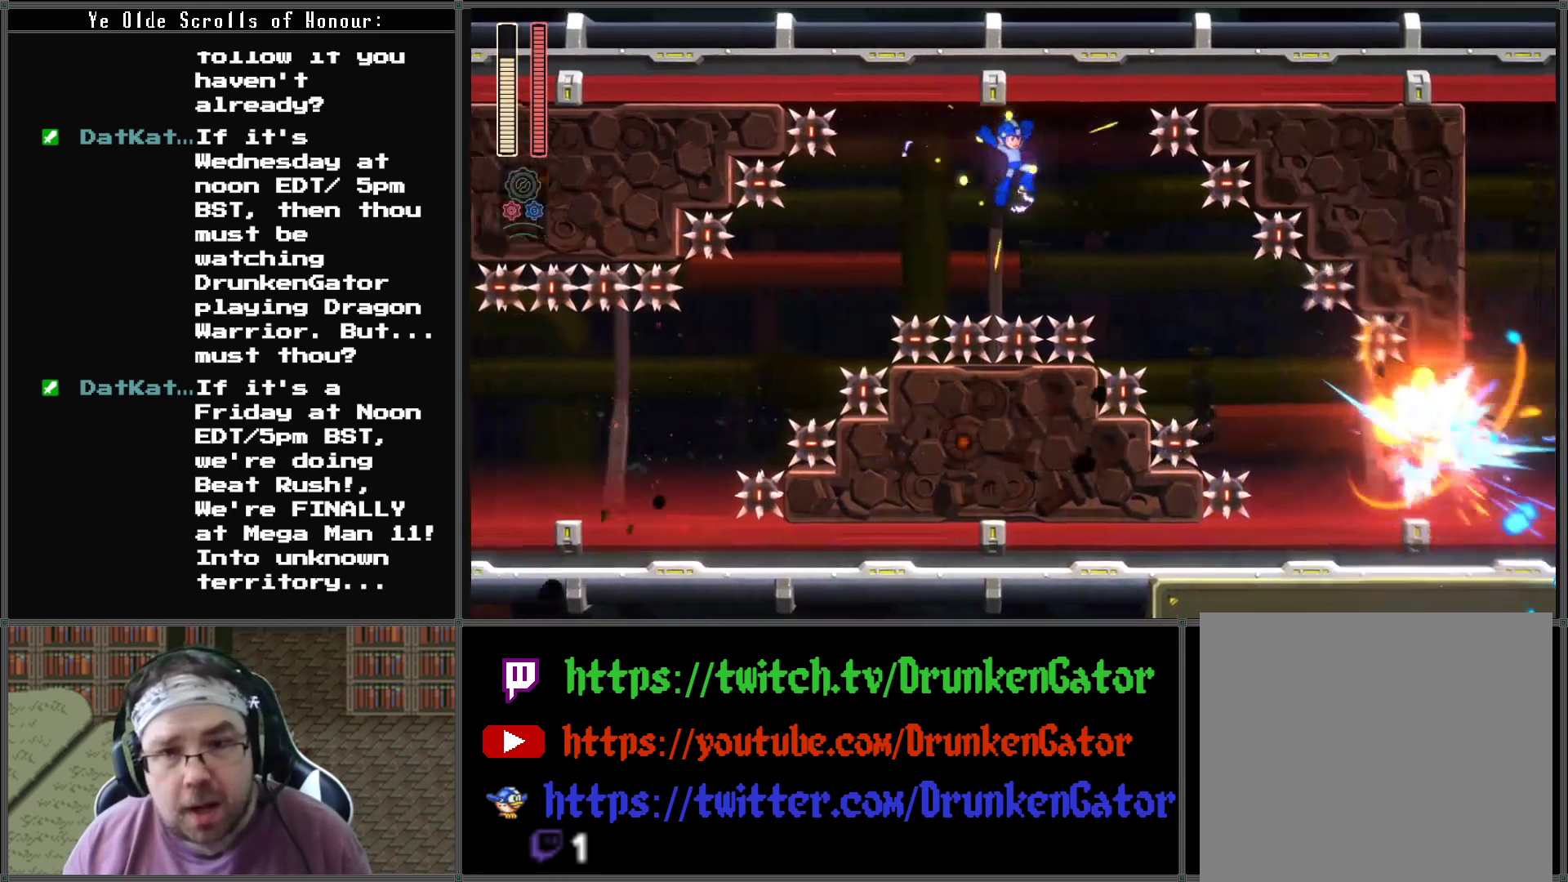
{"buttons": ["DPAD_RIGHT"], "left_stick": "center", "right_stick": "center", "events": []}
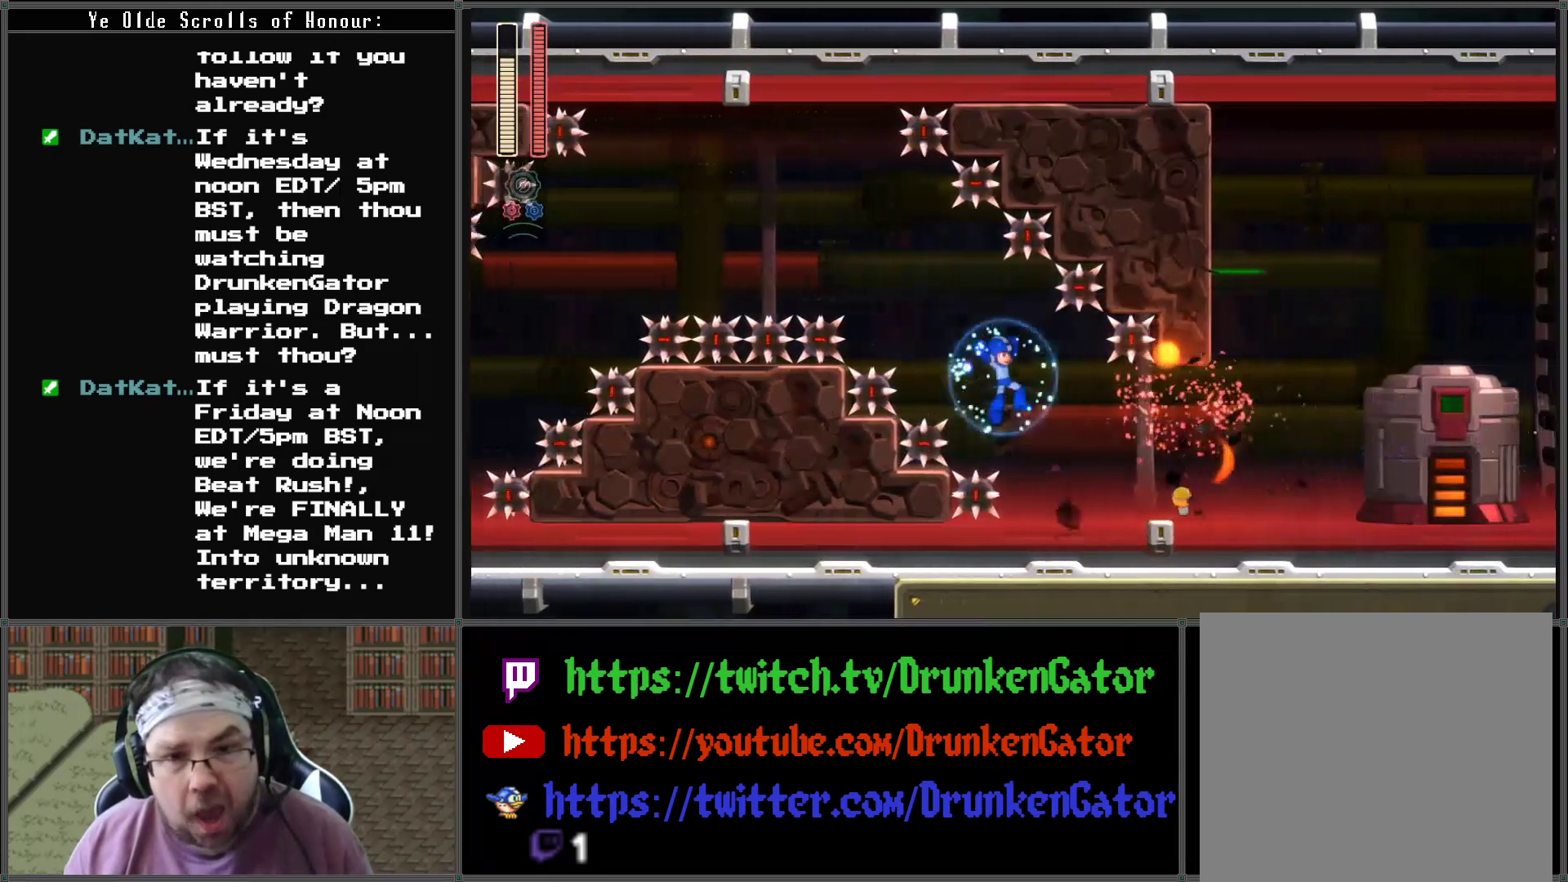
{"buttons": ["A", "DPAD_RIGHT"], "left_stick": "center", "right_stick": "center", "events": [[467, "A", "down"]]}
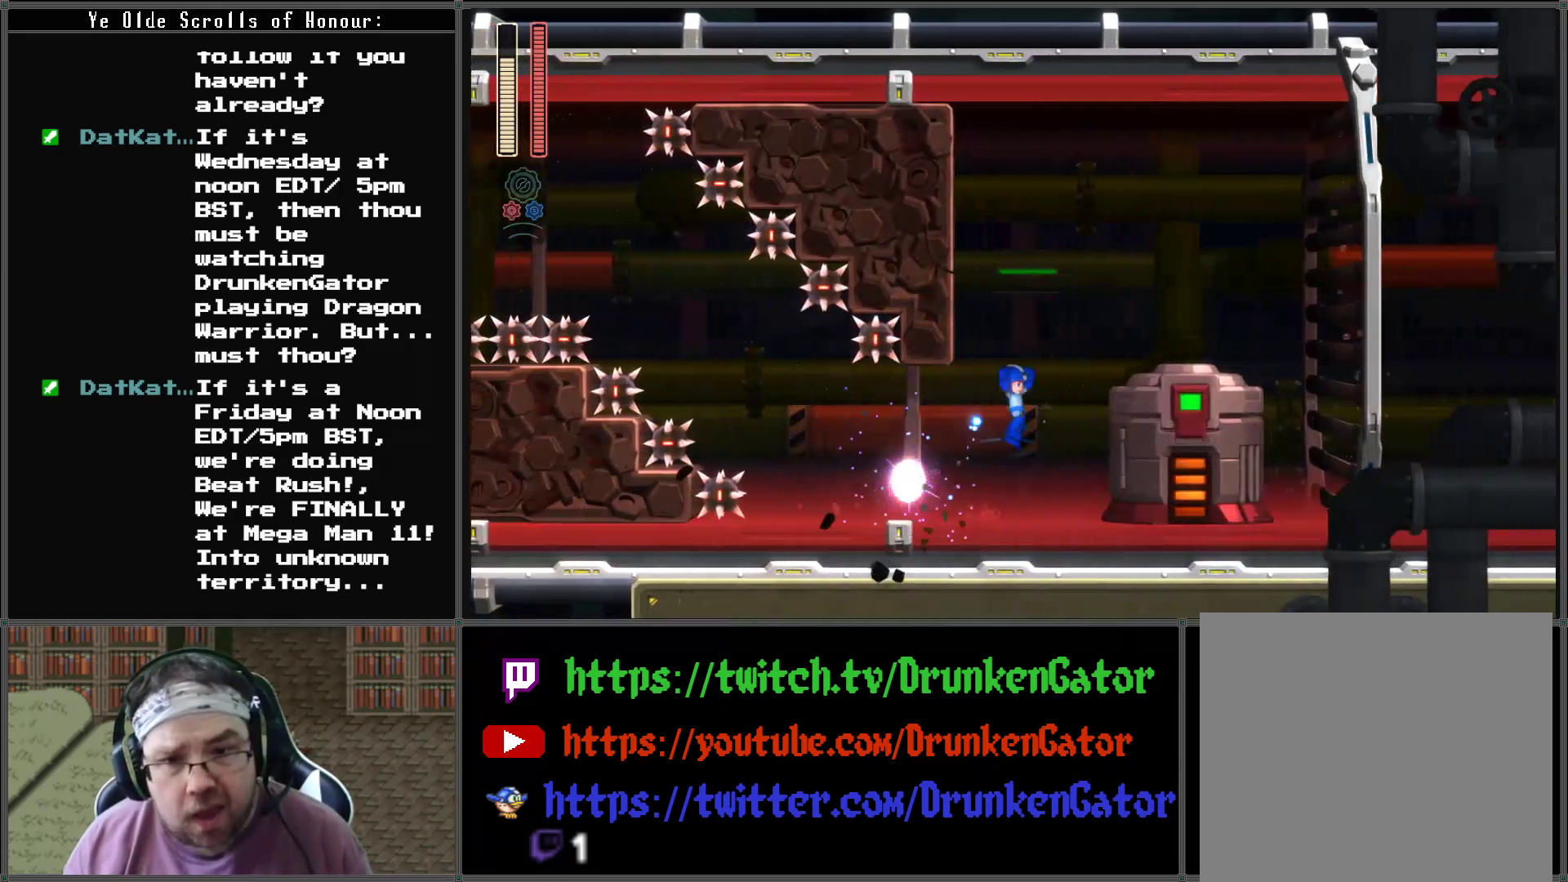
{"buttons": [], "left_stick": "center", "right_stick": "center", "events": [[367, "A", "up"], [367, "DPAD_RIGHT", "up"]]}
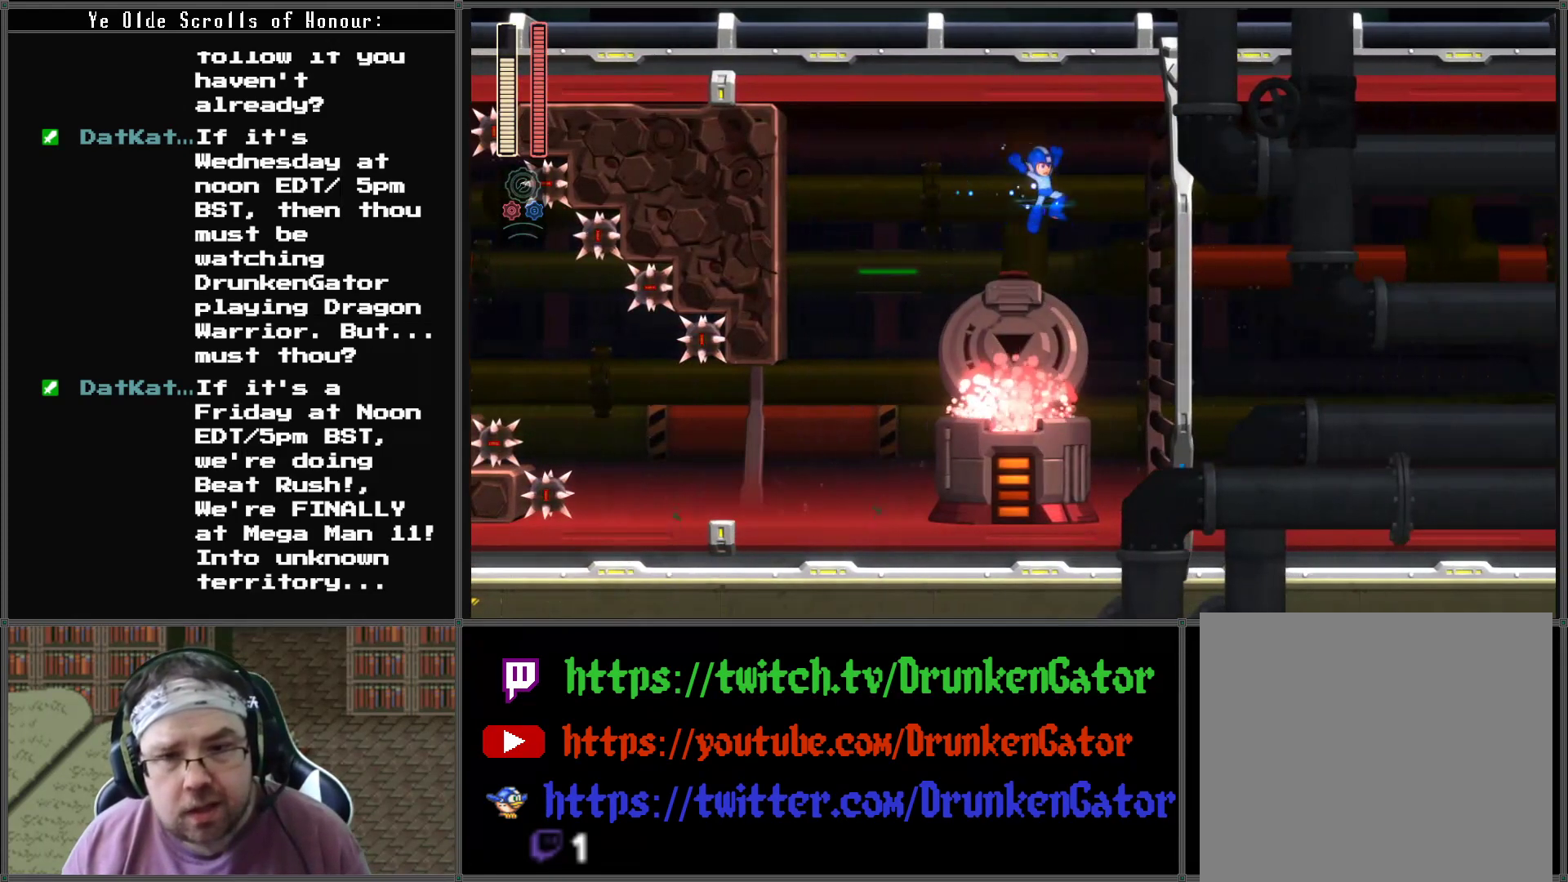
{"buttons": ["DPAD_LEFT"], "left_stick": "center", "right_stick": "center", "events": [[67, "DPAD_LEFT", "down"], [200, "DPAD_LEFT", "up"], [367, "DPAD_LEFT", "down"]]}
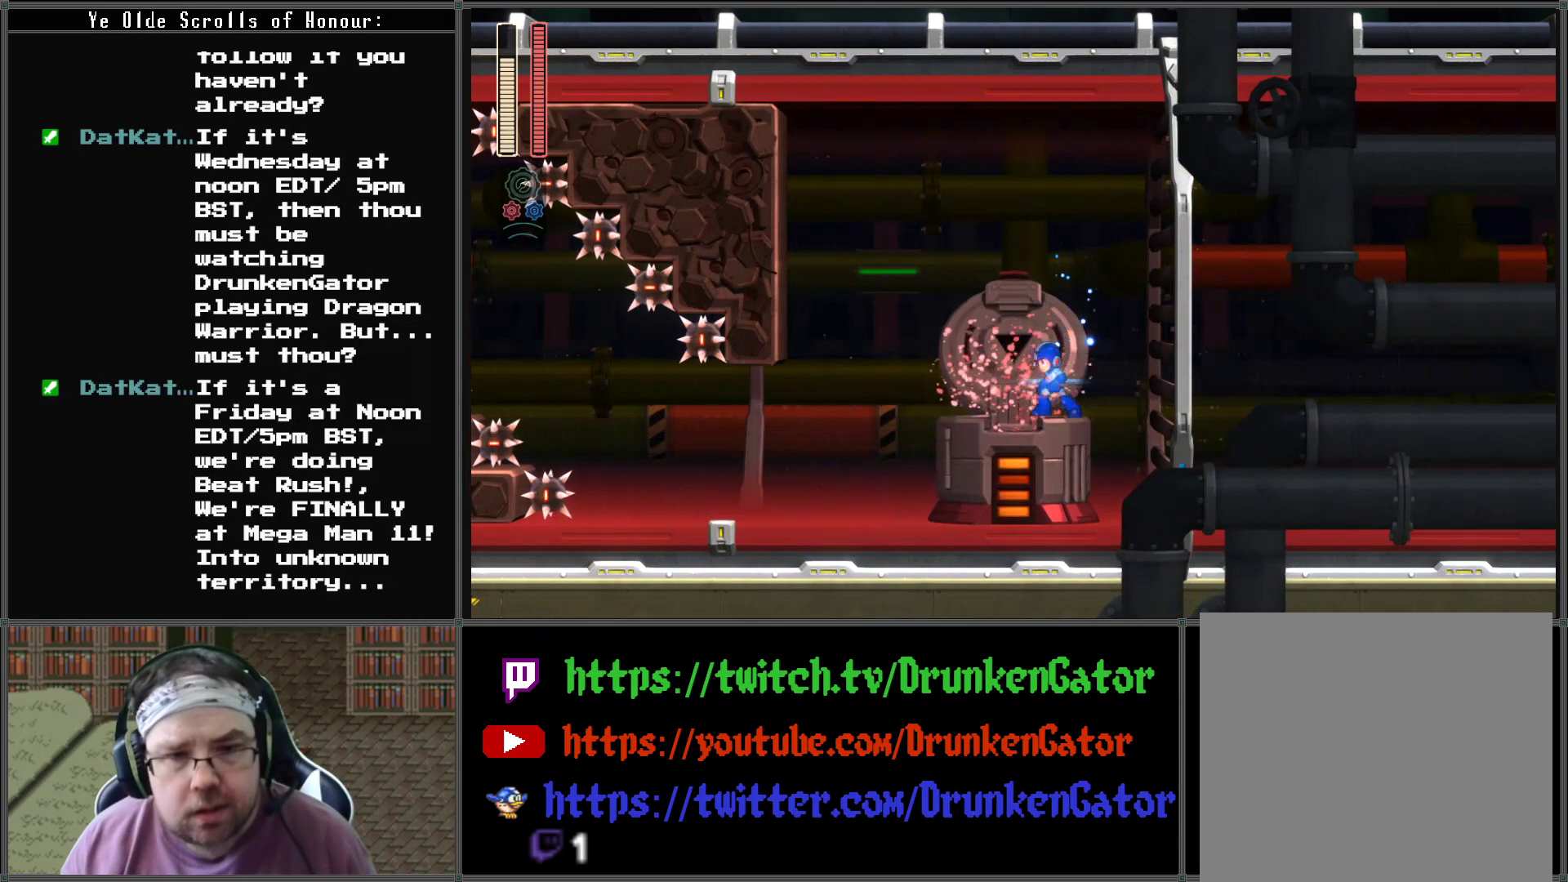
{"buttons": [], "left_stick": "center", "right_stick": "center", "events": [[500, "DPAD_LEFT", "up"]]}
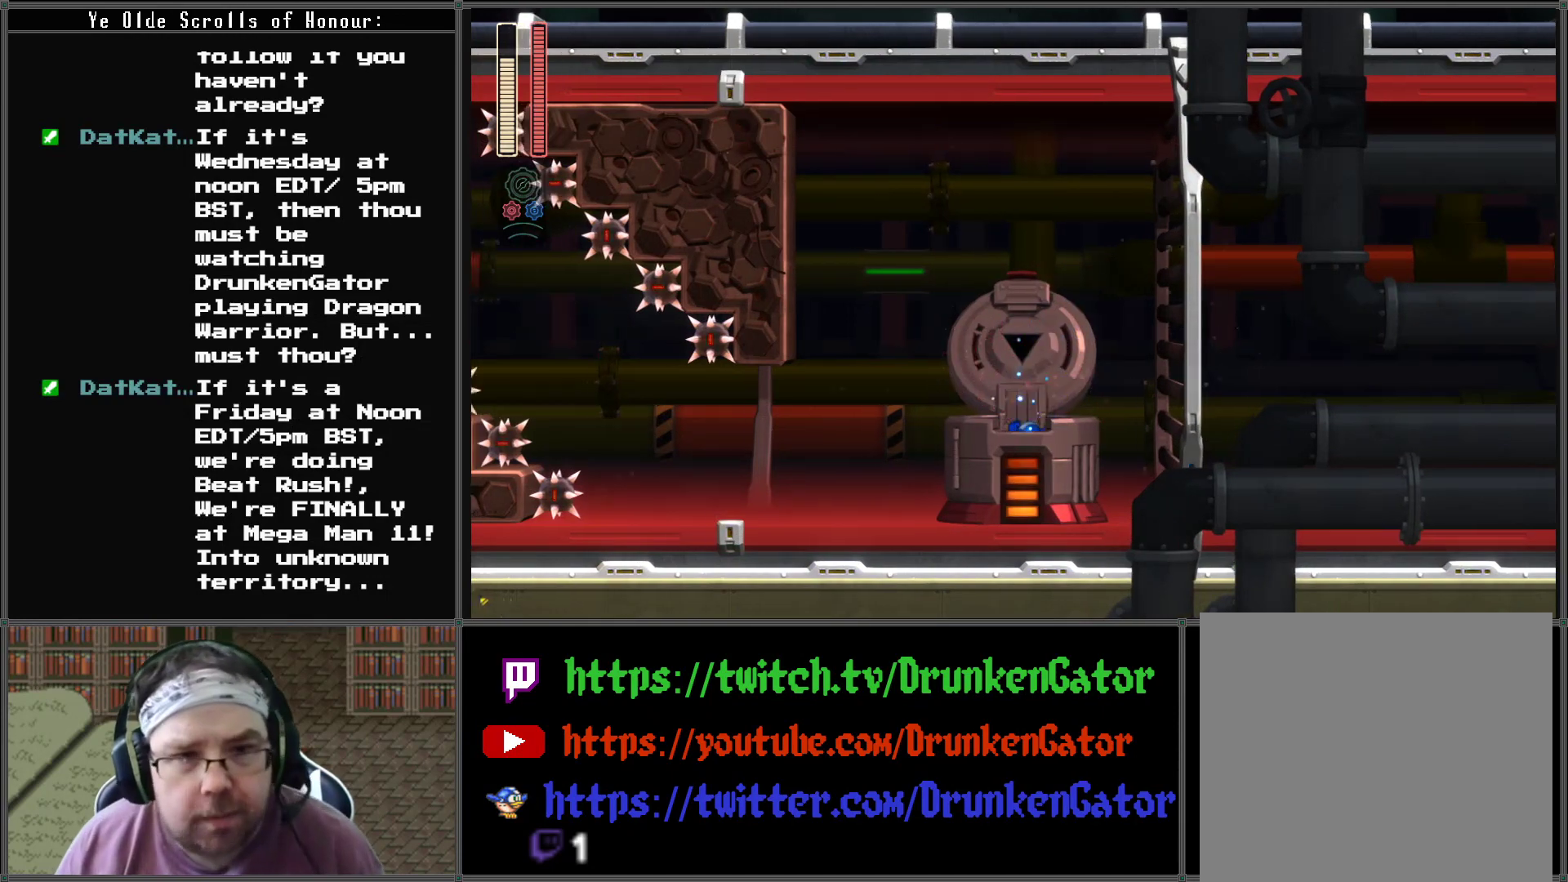
{"buttons": [], "left_stick": "center", "right_stick": "center", "events": []}
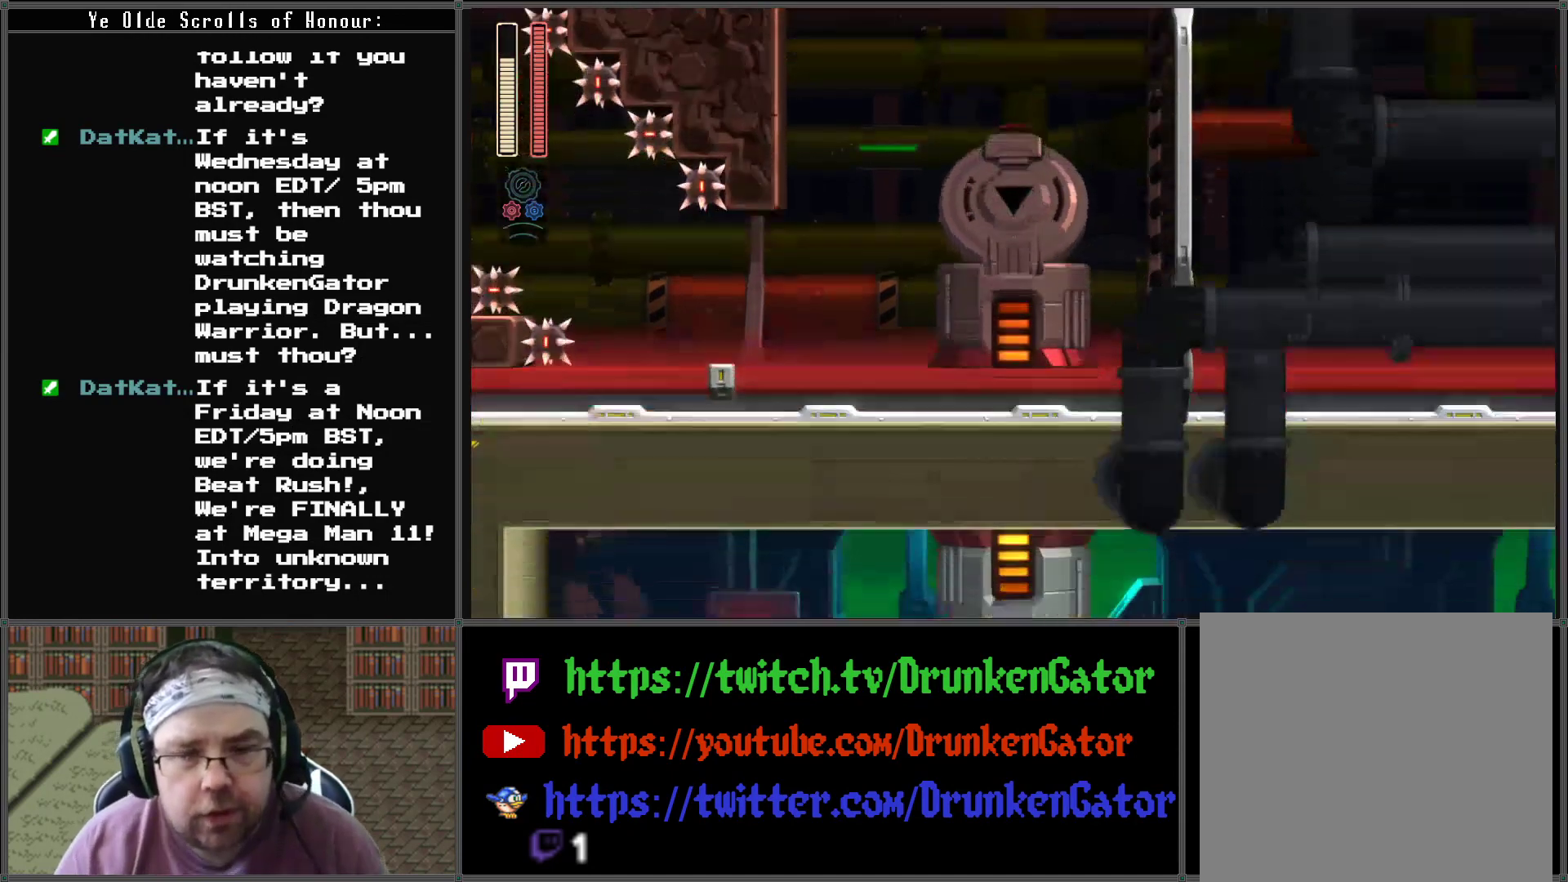
{"buttons": [], "left_stick": "center", "right_stick": "center", "events": []}
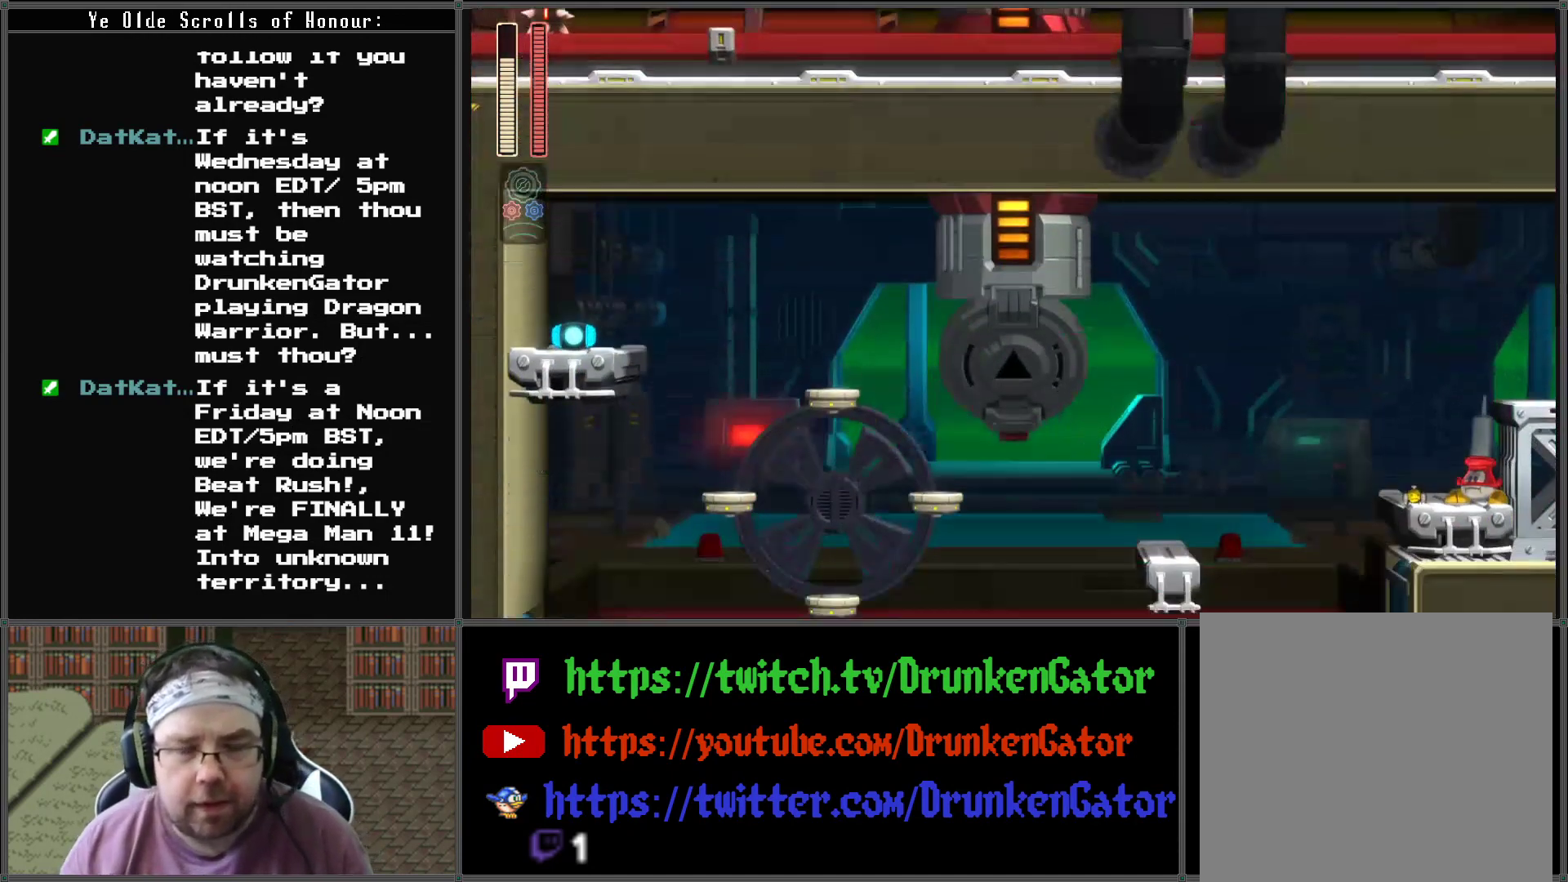
{"buttons": ["DPAD_LEFT"], "left_stick": "center", "right_stick": "center", "events": [[300, "DPAD_LEFT", "down"]]}
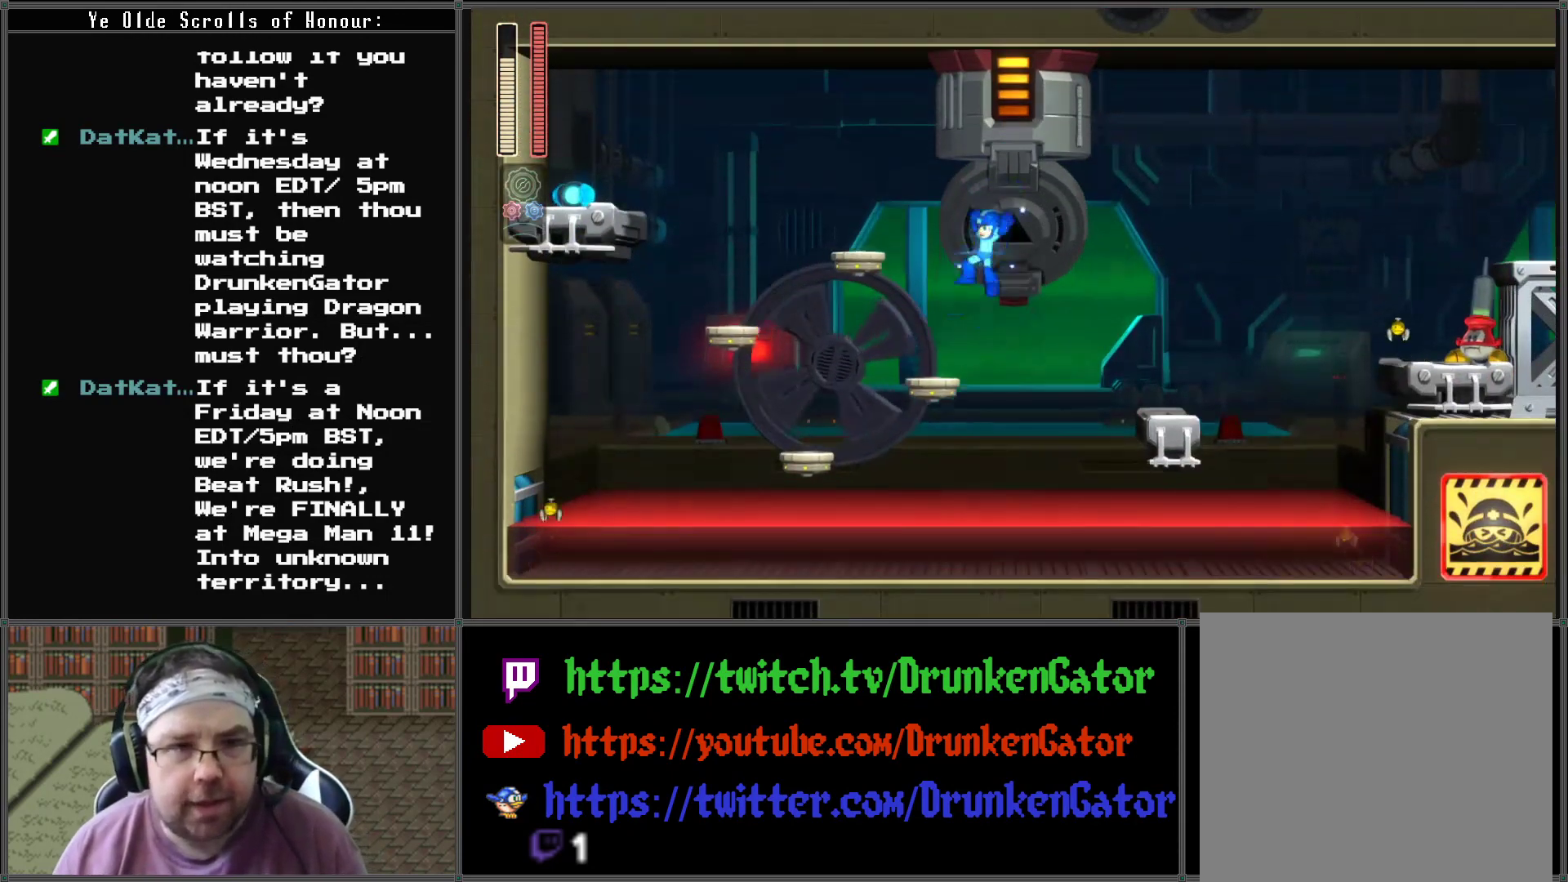
{"buttons": ["A"], "left_stick": "center", "right_stick": "center", "events": [[300, "DPAD_LEFT", "up"], [333, "A", "down"]]}
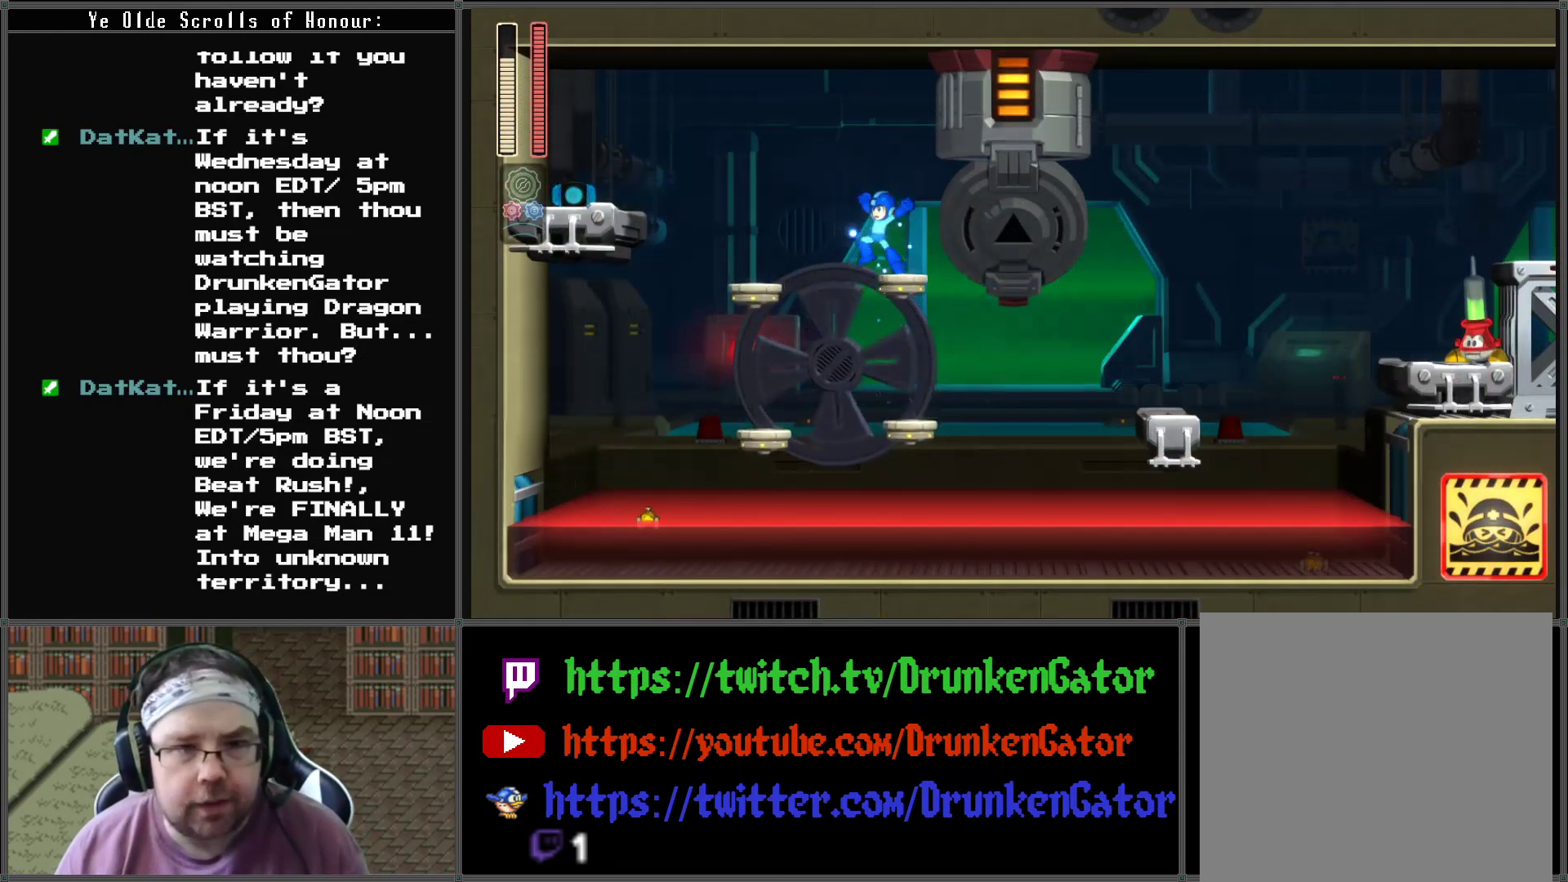
{"buttons": ["DPAD_LEFT"], "left_stick": "center", "right_stick": "center", "events": [[133, "DPAD_LEFT", "down"], [300, "A", "up"]]}
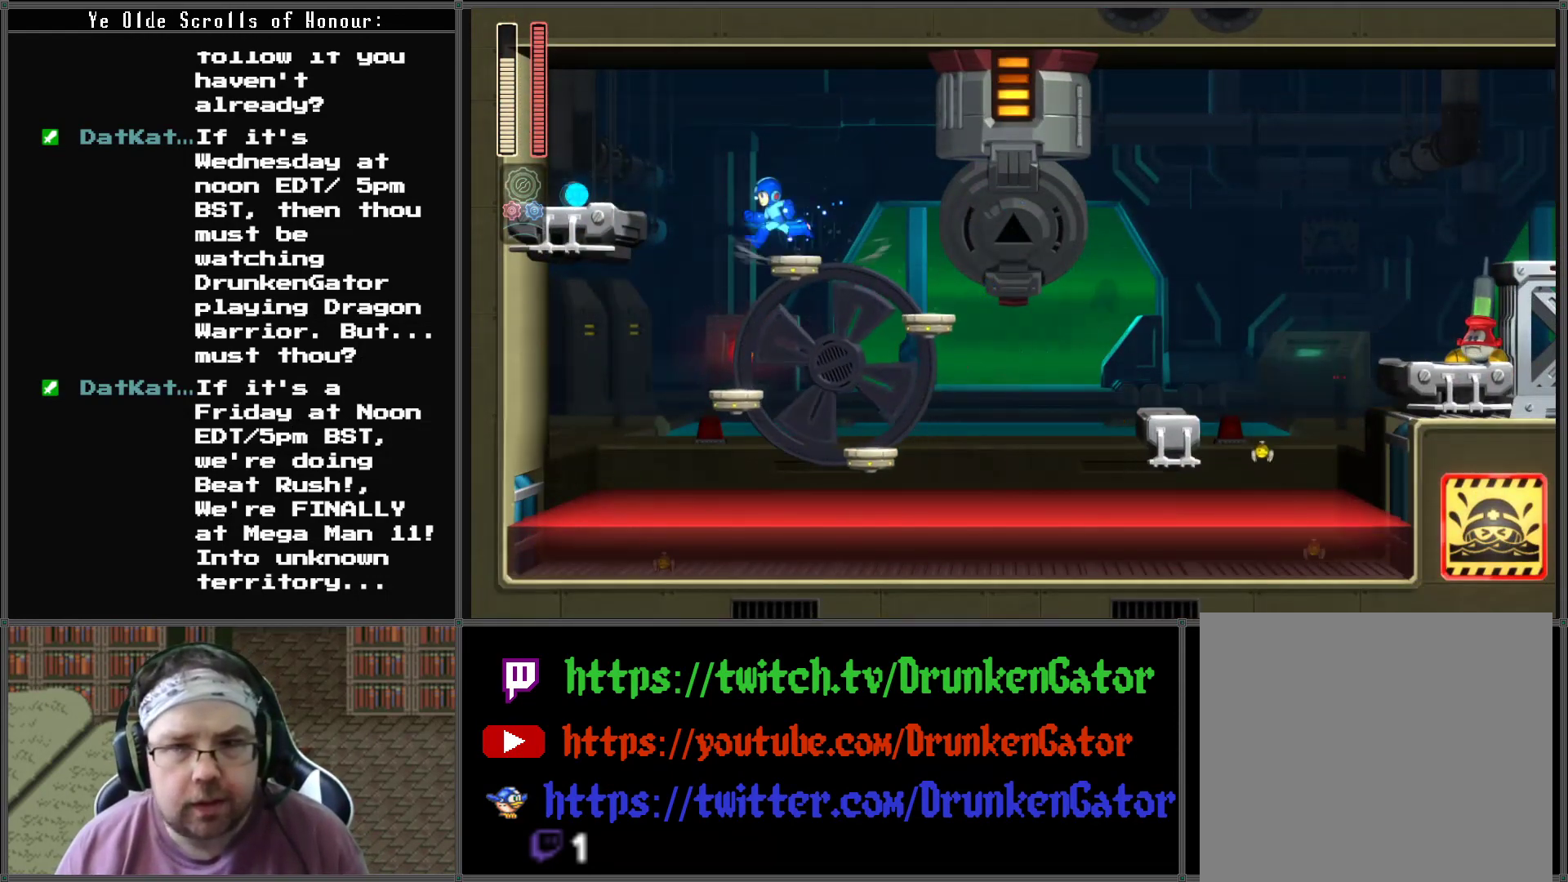
{"buttons": ["DPAD_LEFT"], "left_stick": "center", "right_stick": "center", "events": [[133, "DPAD_LEFT", "up"], [133, "DPAD_RIGHT", "down"], [200, "DPAD_RIGHT", "up"], [333, "DPAD_LEFT", "down"]]}
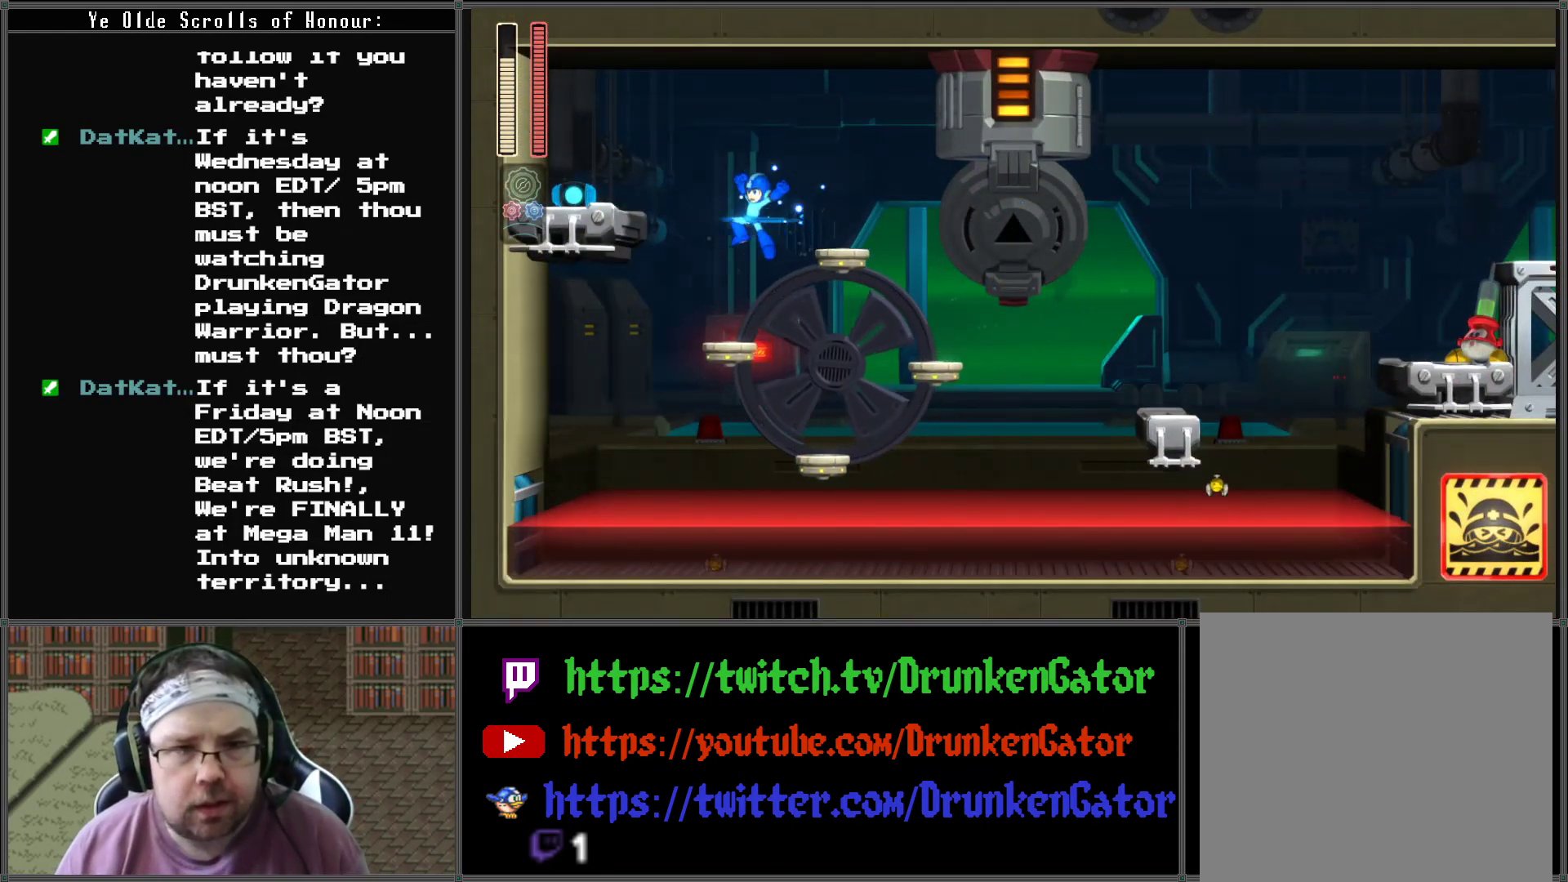
{"buttons": [], "left_stick": "center", "right_stick": "center", "events": [[33, "A", "down"], [267, "DPAD_LEFT", "up"], [267, "DPAD_RIGHT", "down"], [267, "DPAD_UP", "down"], [300, "A", "up"], [300, "DPAD_UP", "up"], [367, "DPAD_RIGHT", "up"]]}
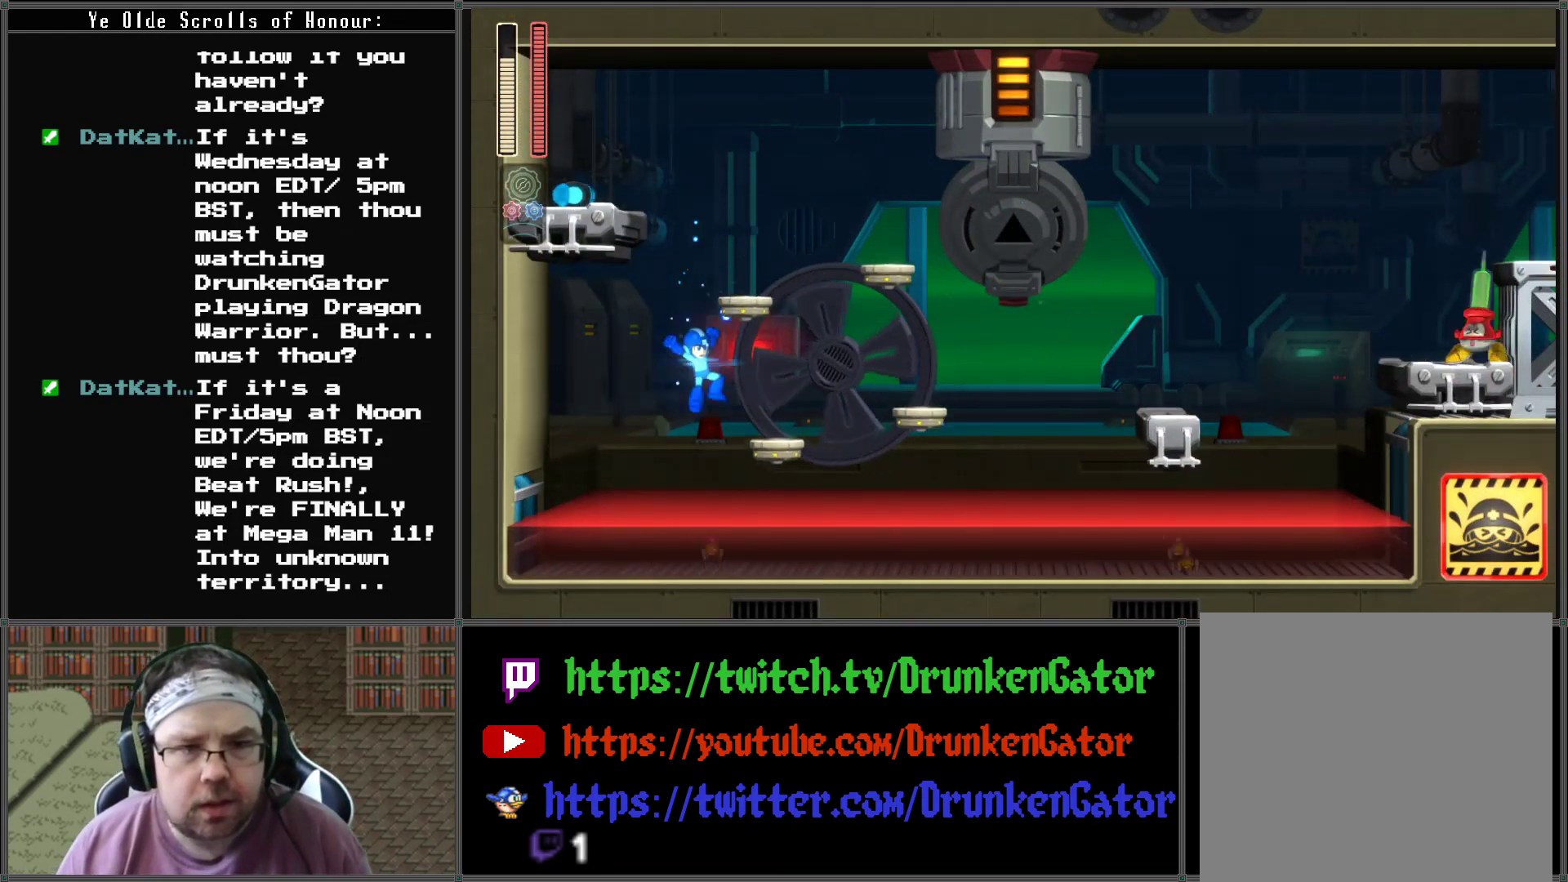
{"buttons": ["A"], "left_stick": "center", "right_stick": "center", "events": [[267, "A", "down"]]}
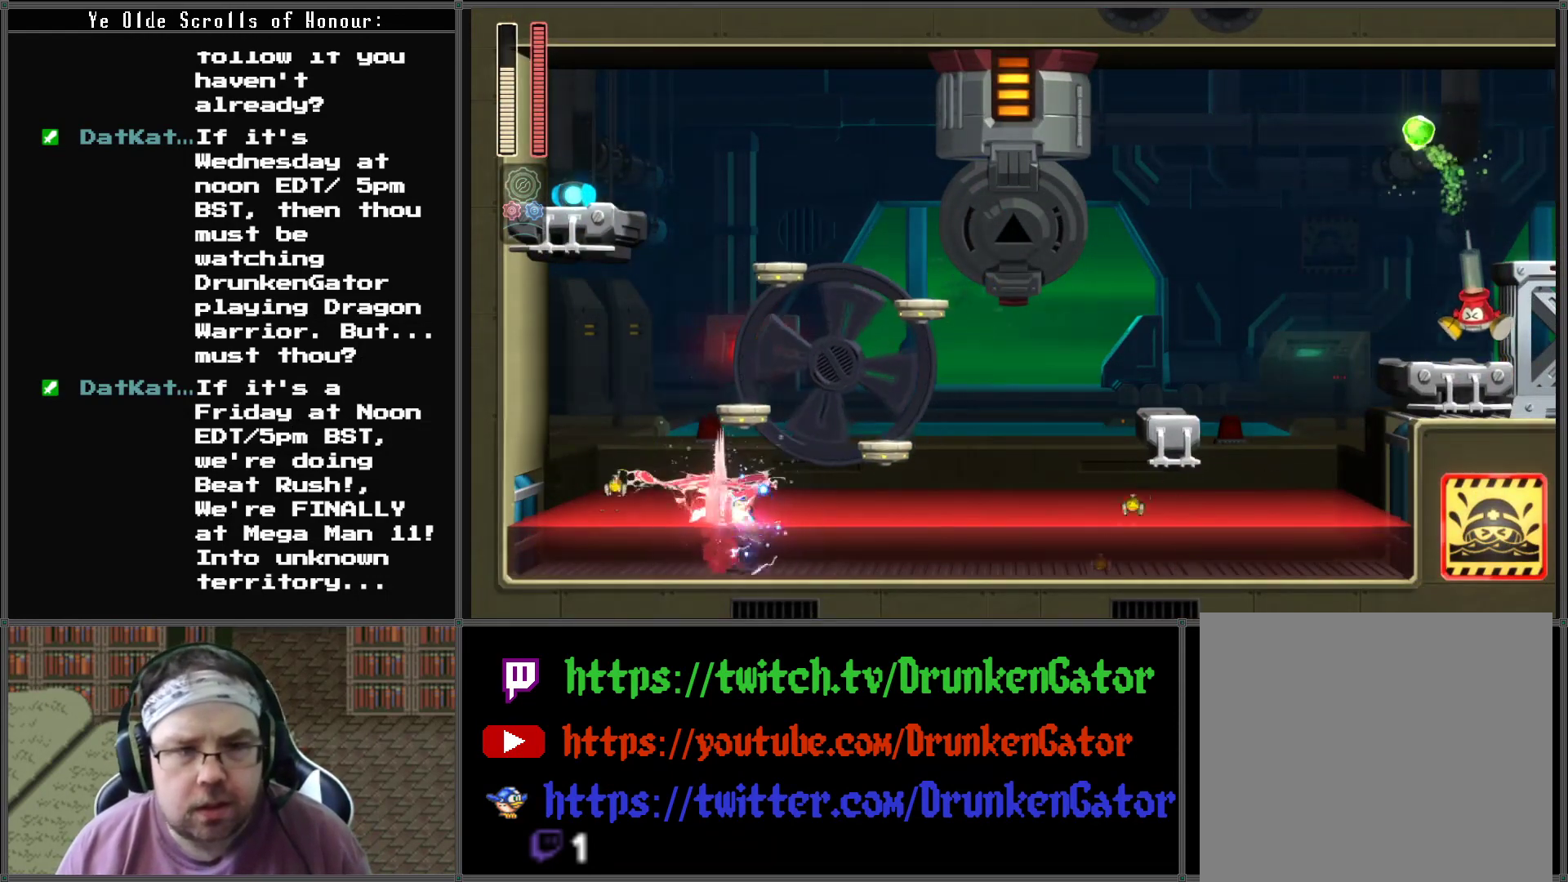
{"buttons": [], "left_stick": "center", "right_stick": "center", "events": [[100, "A", "up"], [200, "DPAD_RIGHT", "down"], [467, "DPAD_RIGHT", "up"]]}
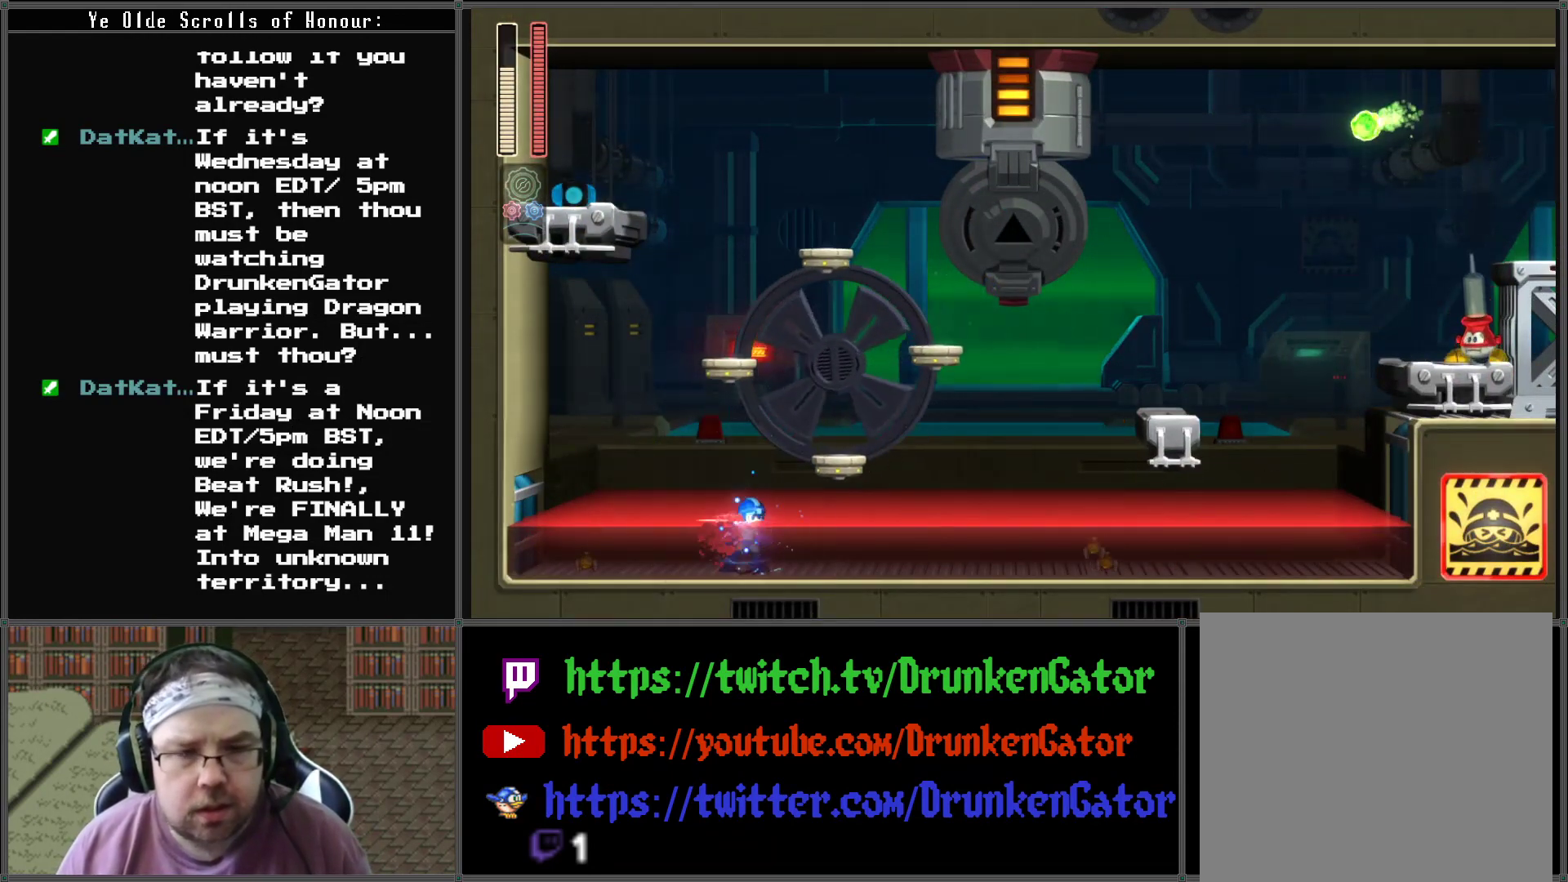
{"buttons": [], "left_stick": "center", "right_stick": "center", "events": [[67, "A", "down"], [267, "DPAD_RIGHT", "down"], [300, "A", "up"], [367, "DPAD_RIGHT", "up"], [400, "X", "down"], [500, "X", "up"]]}
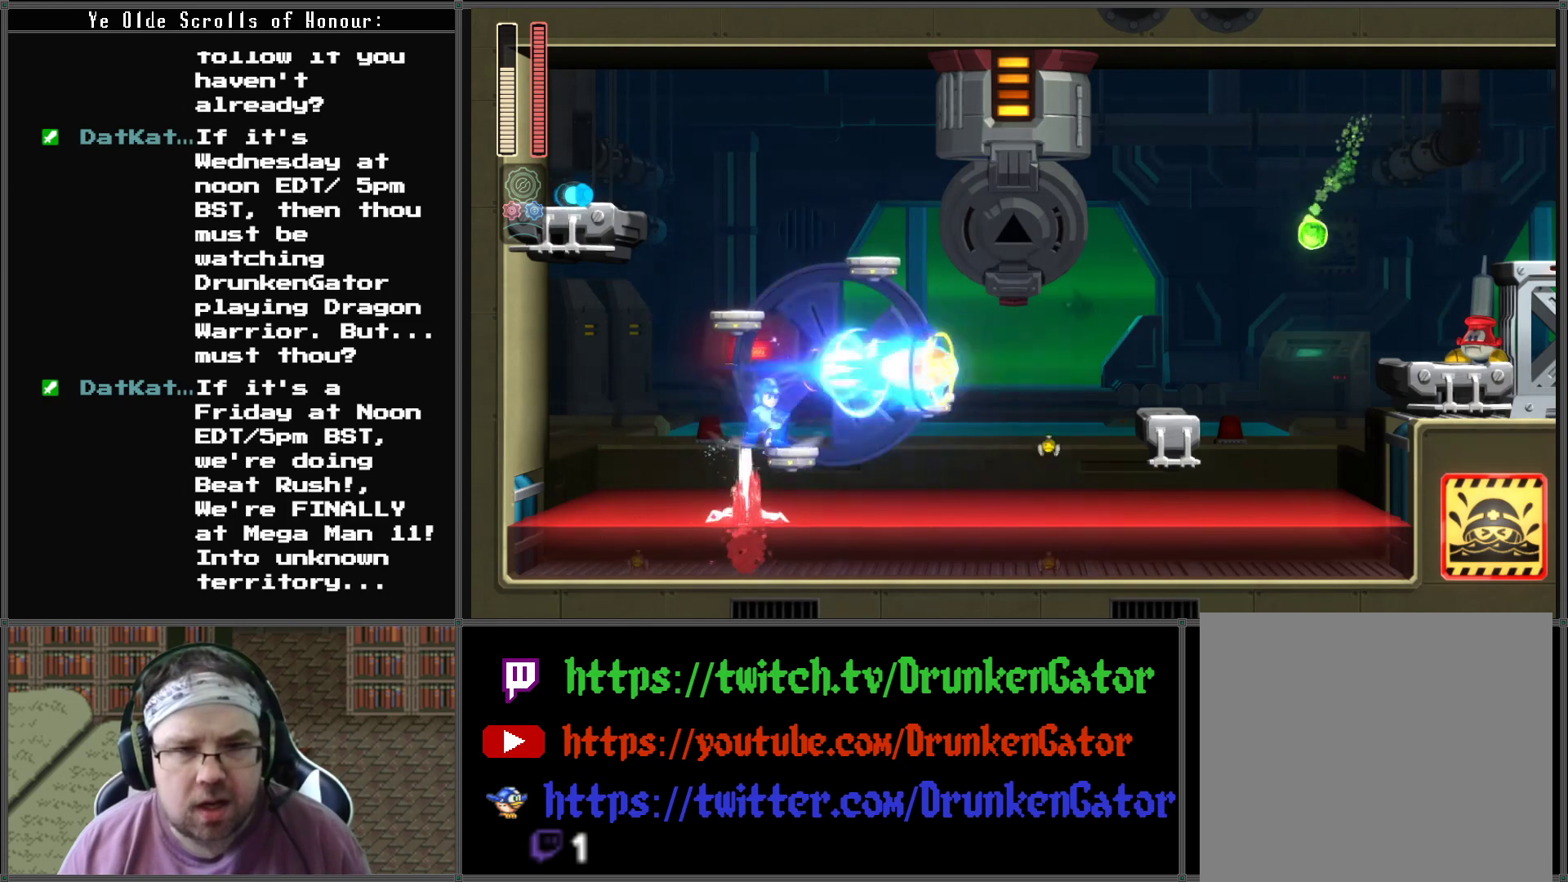
{"buttons": [], "left_stick": "center", "right_stick": "center", "events": [[67, "X", "down"], [167, "X", "up"], [233, "X", "down"], [333, "X", "up"], [367, "X", "down"], [467, "X", "up"]]}
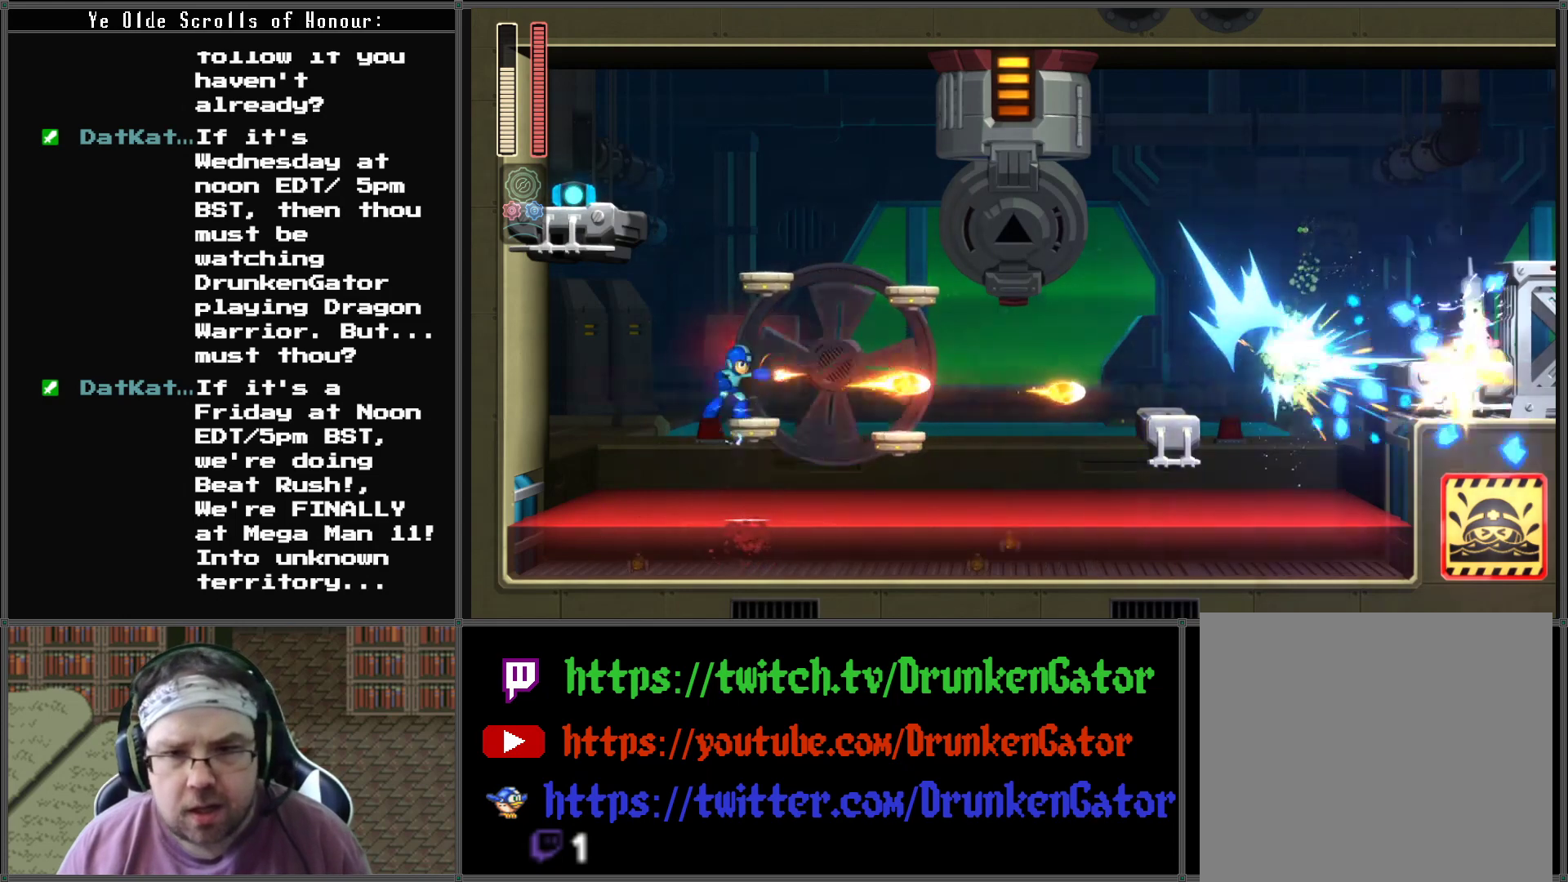
{"buttons": ["X"], "left_stick": "center", "right_stick": "center", "events": [[33, "X", "down"], [133, "X", "up"], [167, "X", "down"], [267, "X", "up"], [333, "X", "down"], [433, "X", "up"], [500, "X", "down"]]}
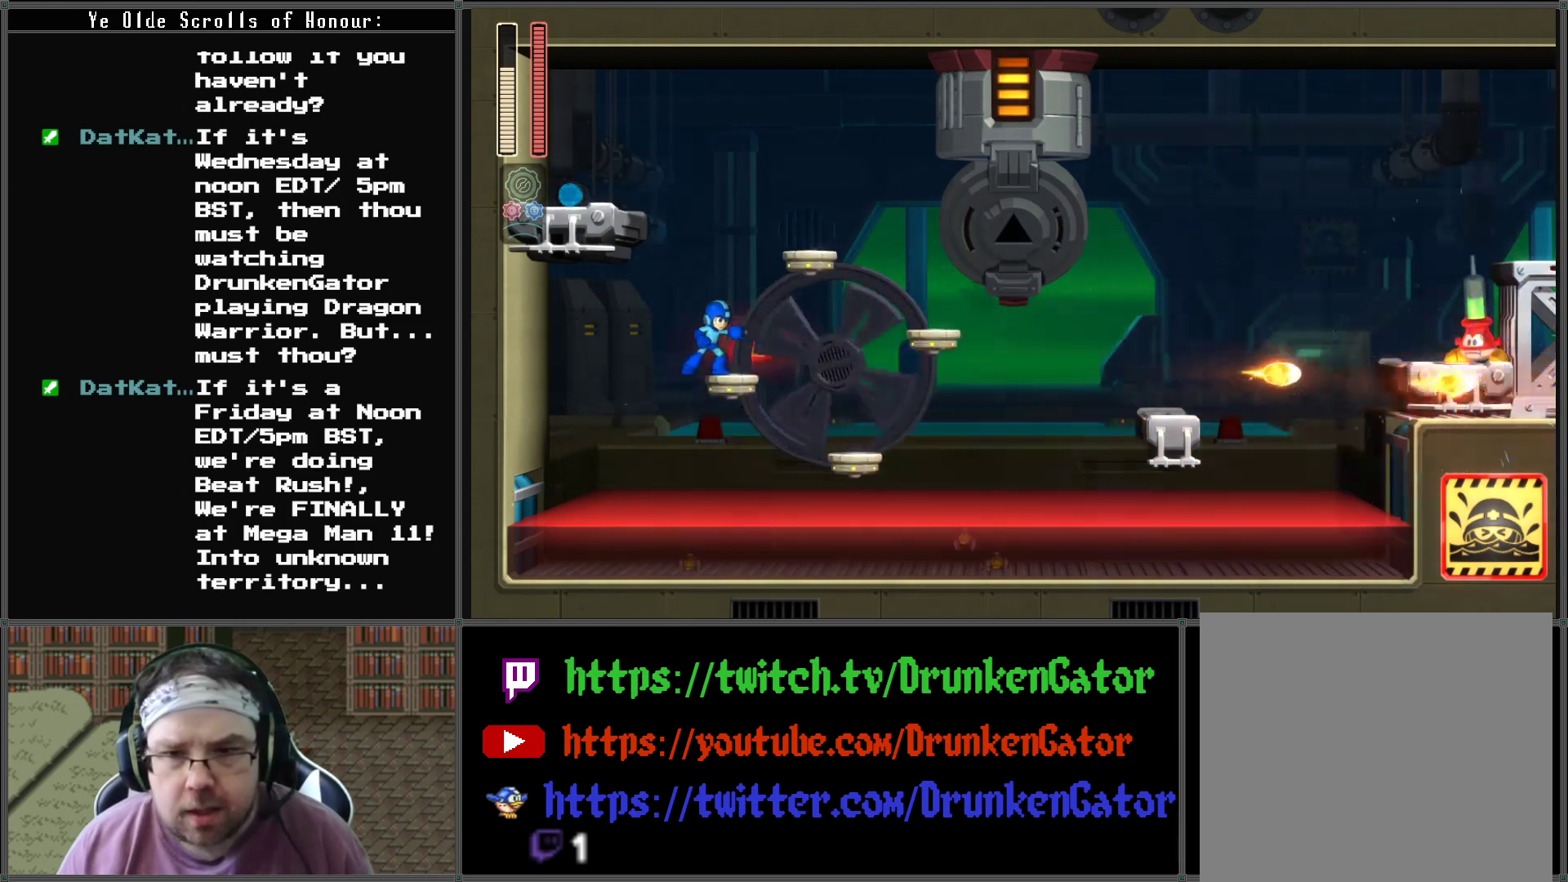
{"buttons": ["X"], "left_stick": "center", "right_stick": "center", "events": [[100, "X", "up"], [133, "X", "down"], [200, "X", "up"], [300, "X", "down"], [367, "X", "up"], [433, "X", "down"]]}